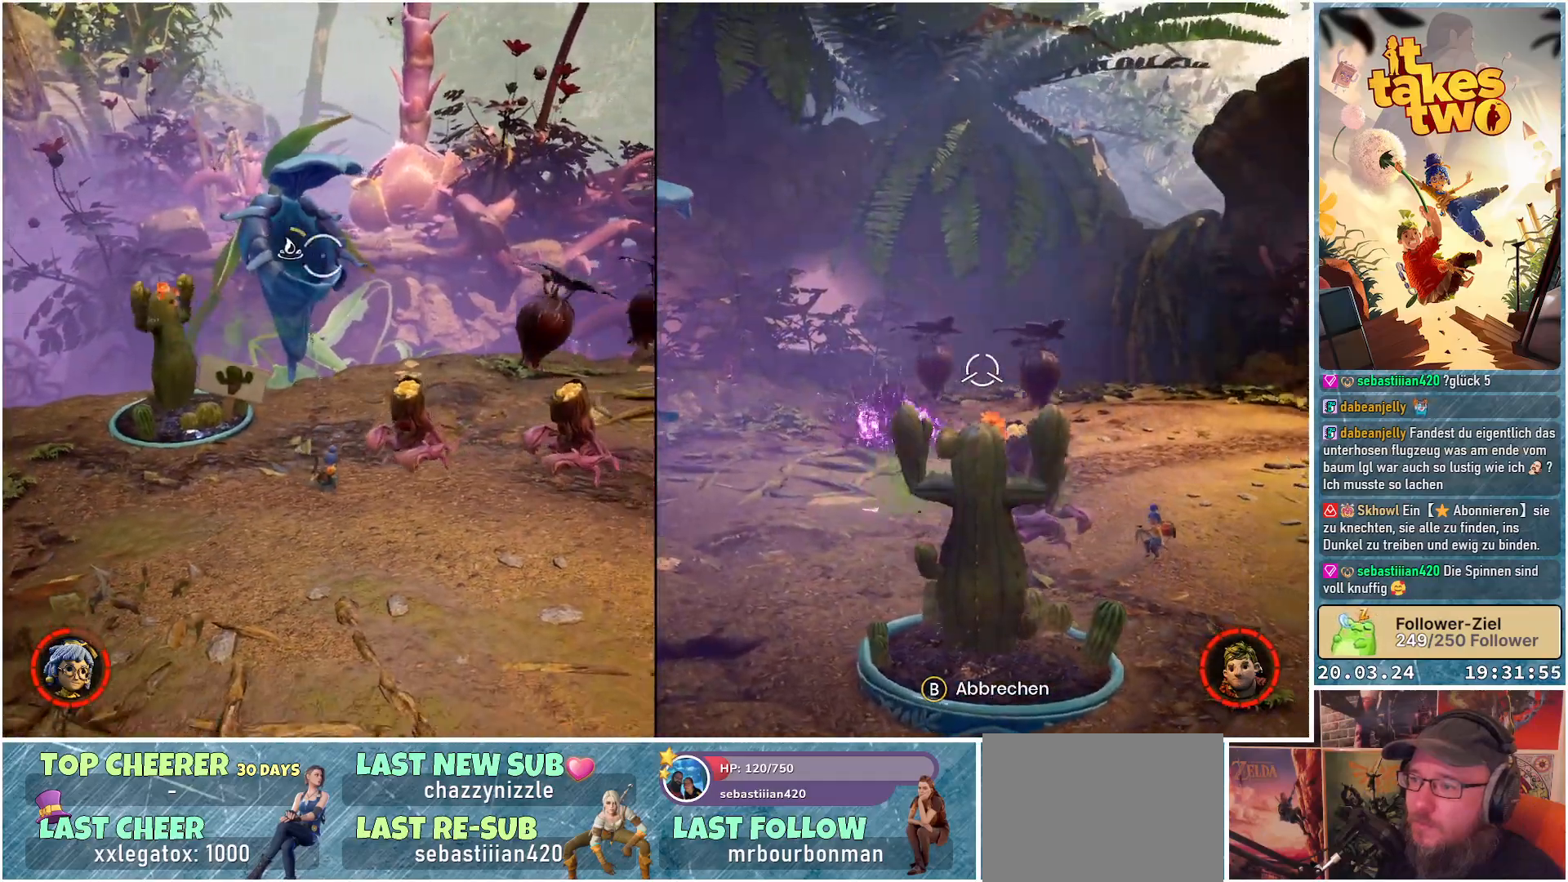
Gameplay with a controller (Xbox layout); each line is a JSON object with the inputs held at the frame after it. "events" lists button and stick changes between this image and that frame as [ms after this image, input, new state], when the widget could be followed in between. Not read: R3.
{"buttons": ["L2", "R2"], "left_stick": "down", "right_stick": "up-left", "events": [[150, "right_stick", "up-left"], [233, "left_stick", "down"]]}
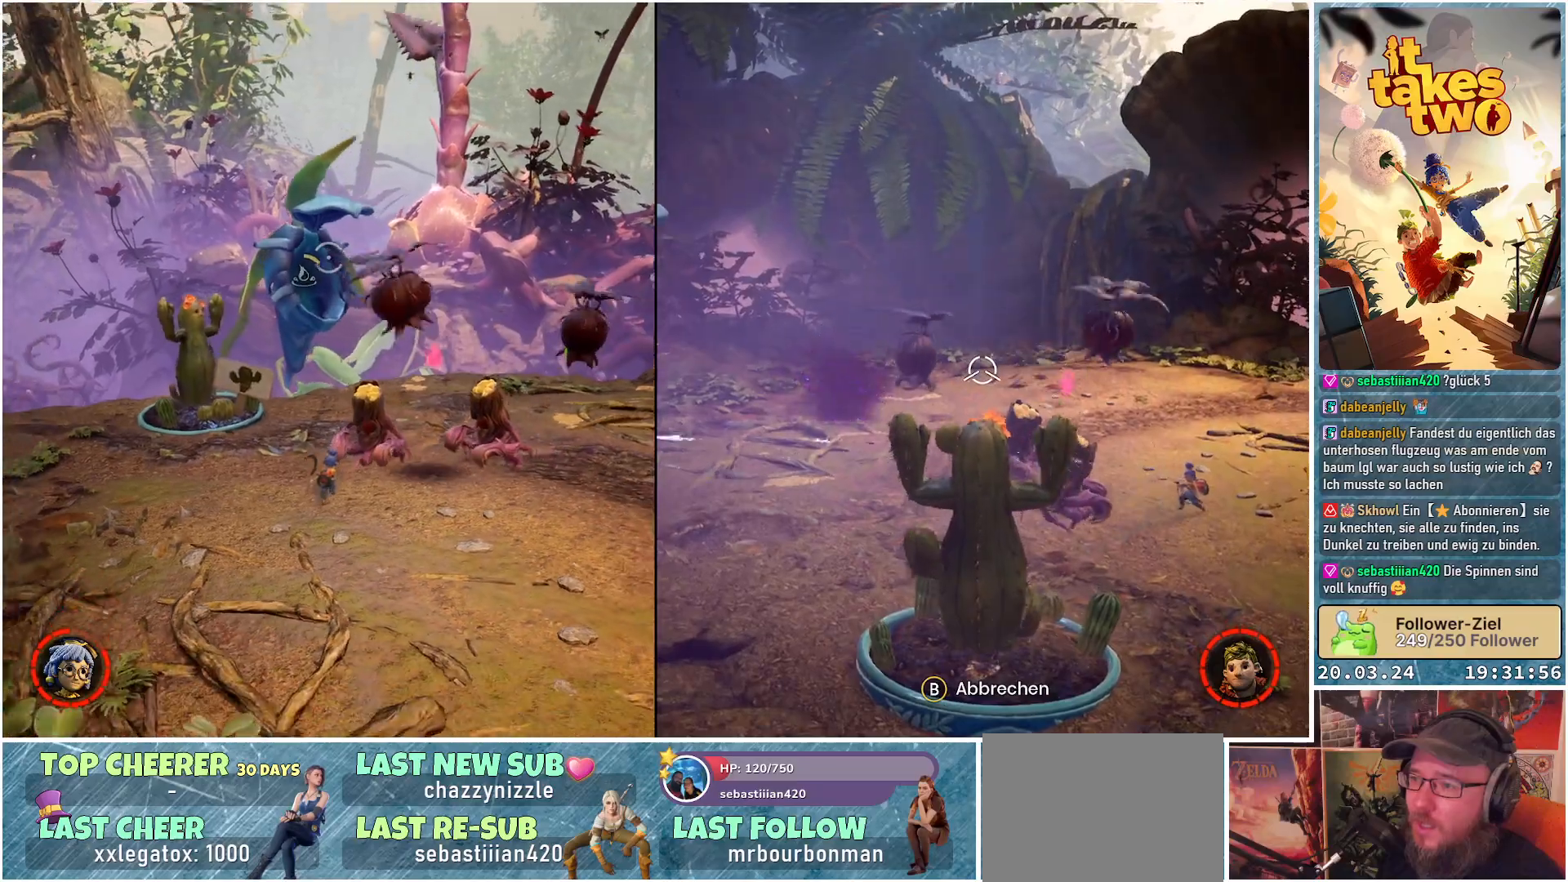
{"buttons": ["L2", "R2"], "left_stick": "down-right", "right_stick": "center", "events": [[33, "right_stick", "left"], [150, "right_stick", "down-left"], [233, "left_stick", "down-right"], [467, "right_stick", "center"]]}
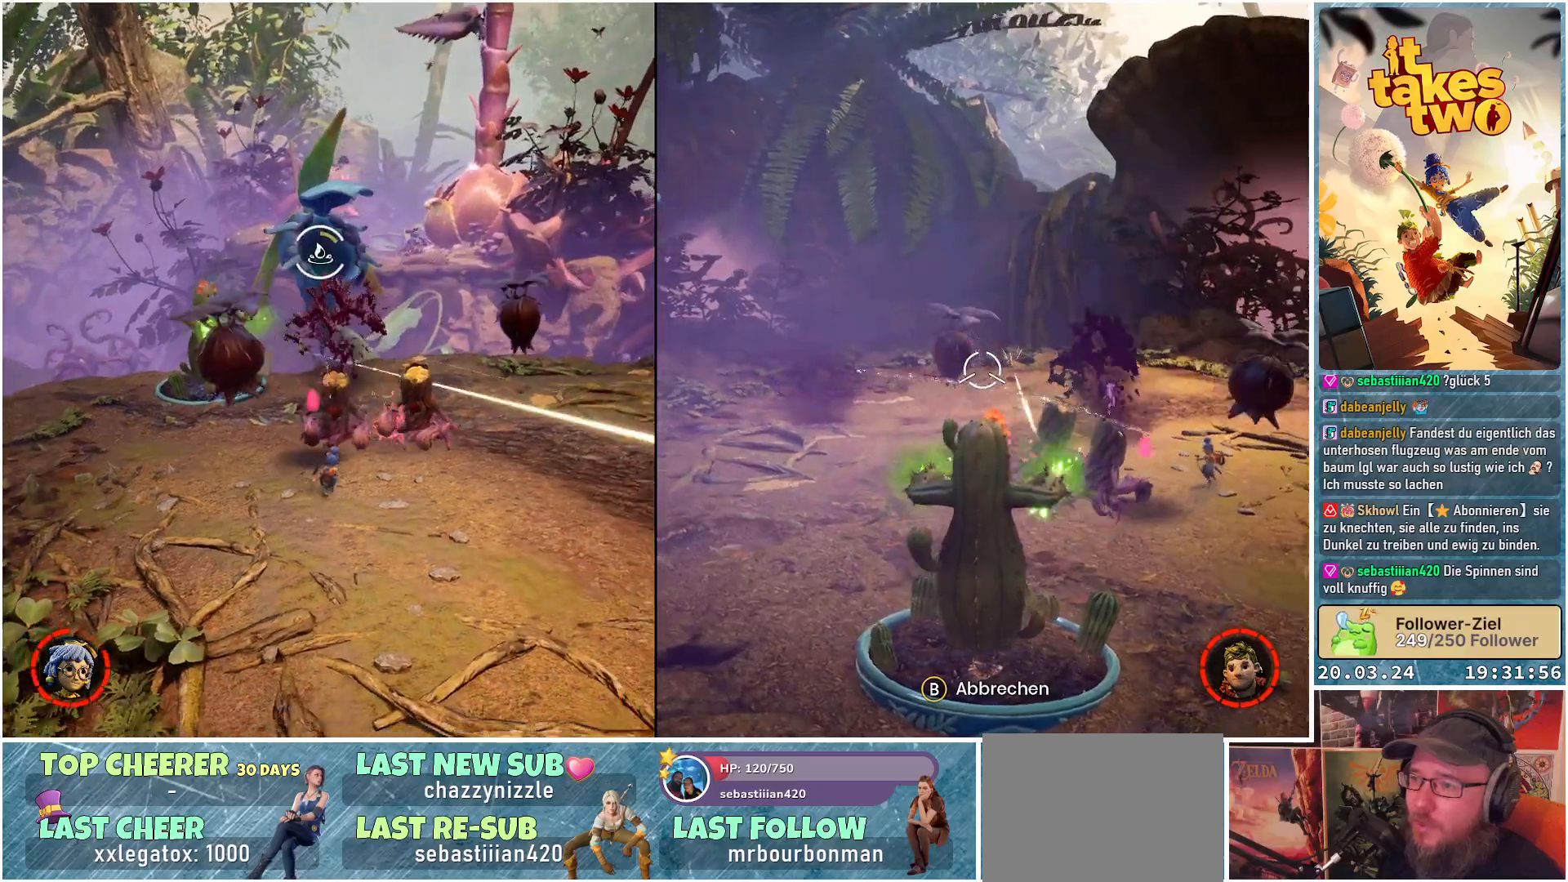
{"buttons": ["L2", "R2"], "left_stick": "right", "right_stick": "left", "events": [[350, "left_stick", "right"], [417, "right_stick", "left"]]}
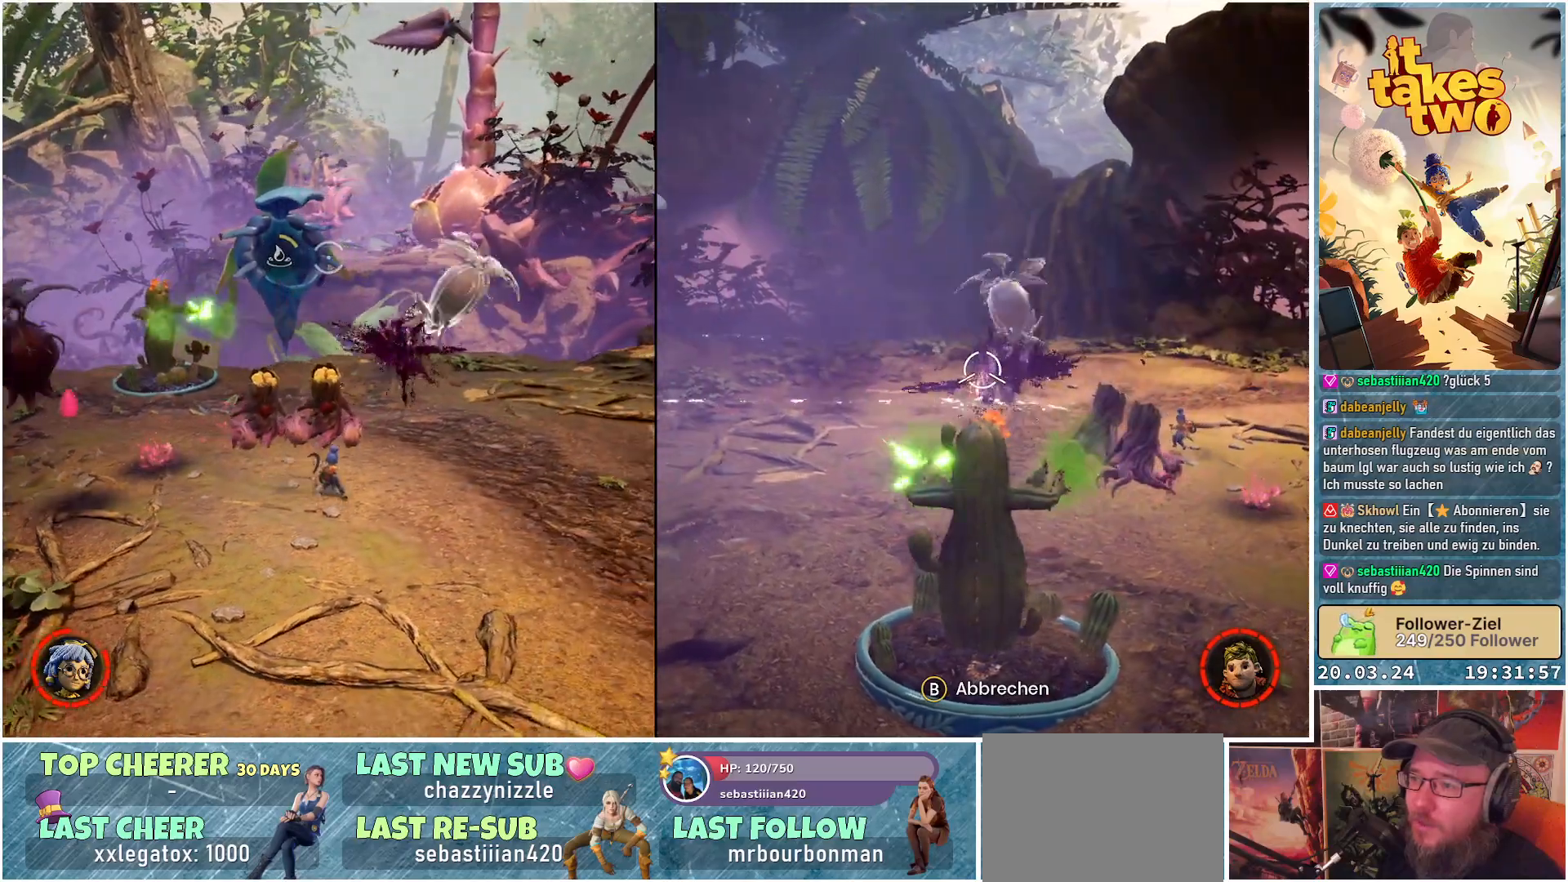
{"buttons": ["L2", "R2"], "left_stick": "right", "right_stick": "left", "events": []}
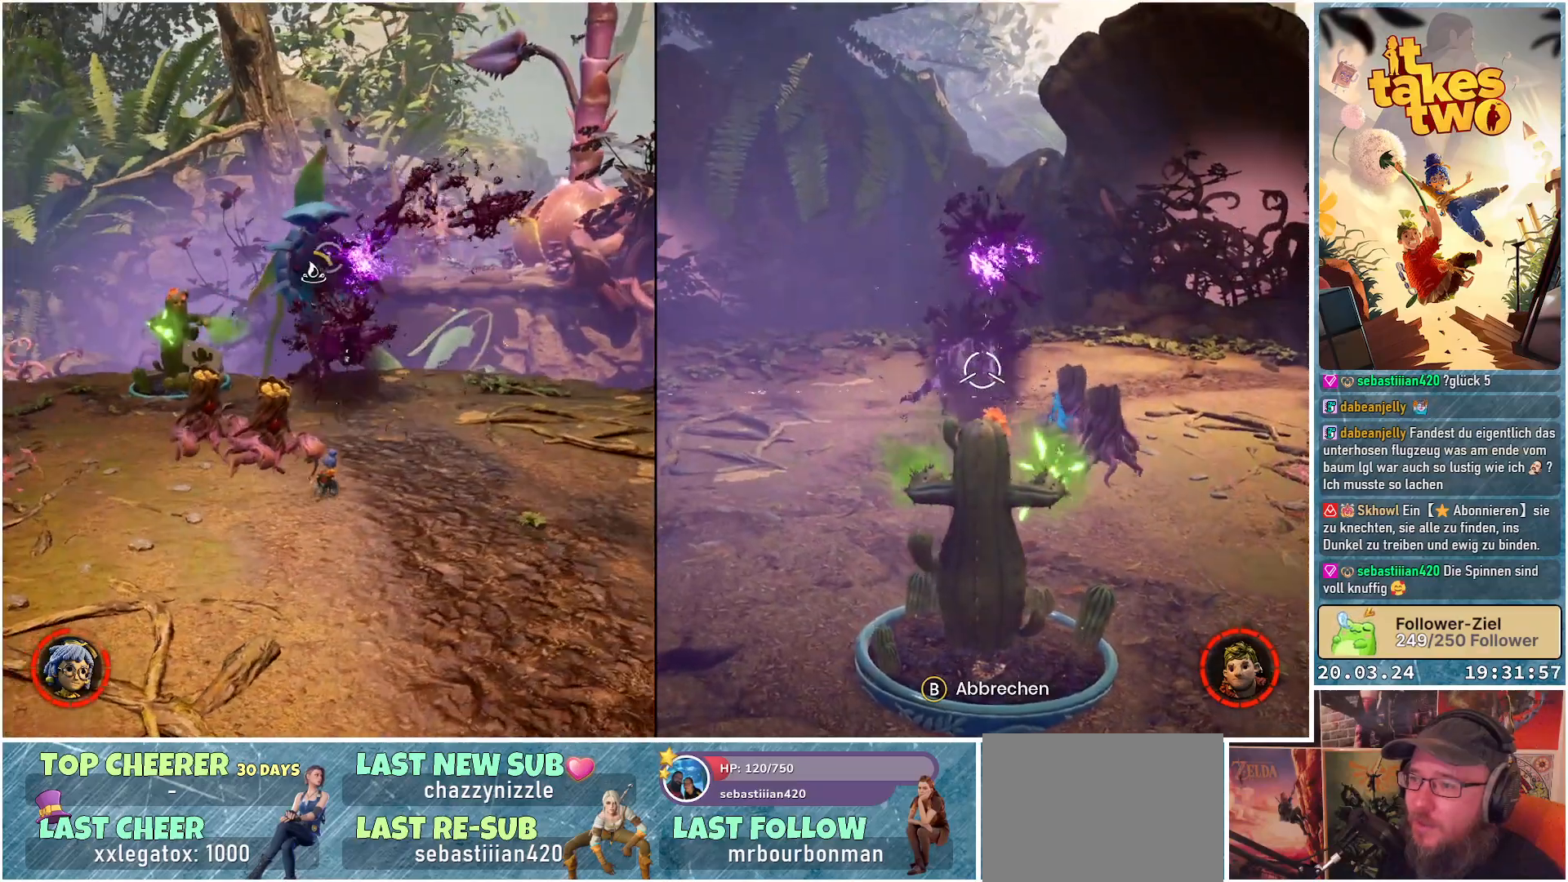
{"buttons": ["L2", "R2"], "left_stick": "right", "right_stick": "center", "events": [[283, "right_stick", "center"]]}
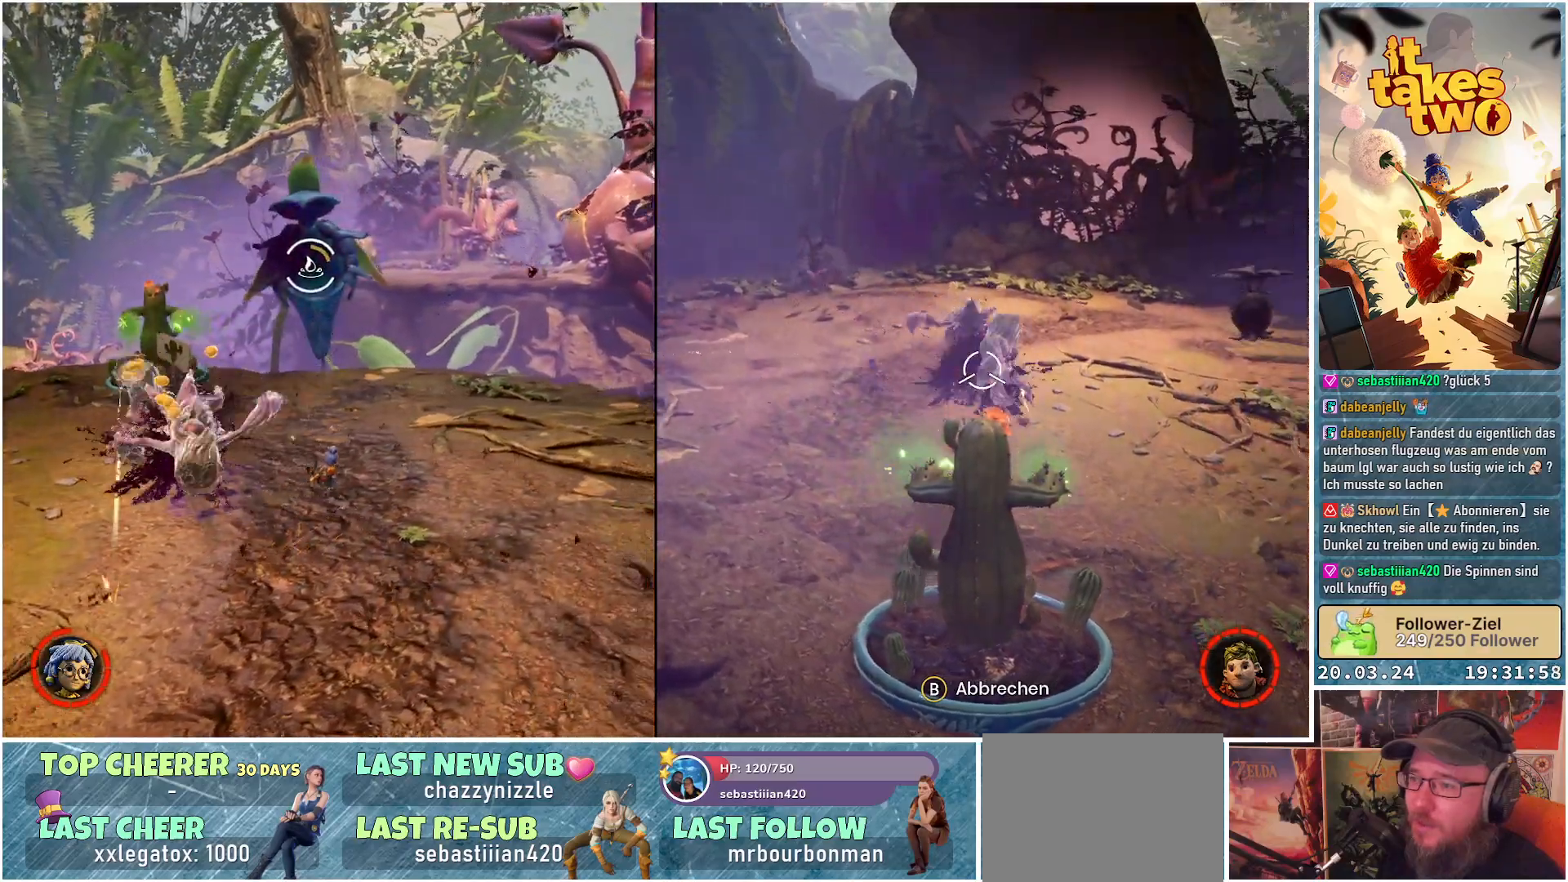
{"buttons": ["L2", "R2"], "left_stick": "up-right", "right_stick": "left", "events": [[183, "left_stick", "up-right"], [300, "right_stick", "left"]]}
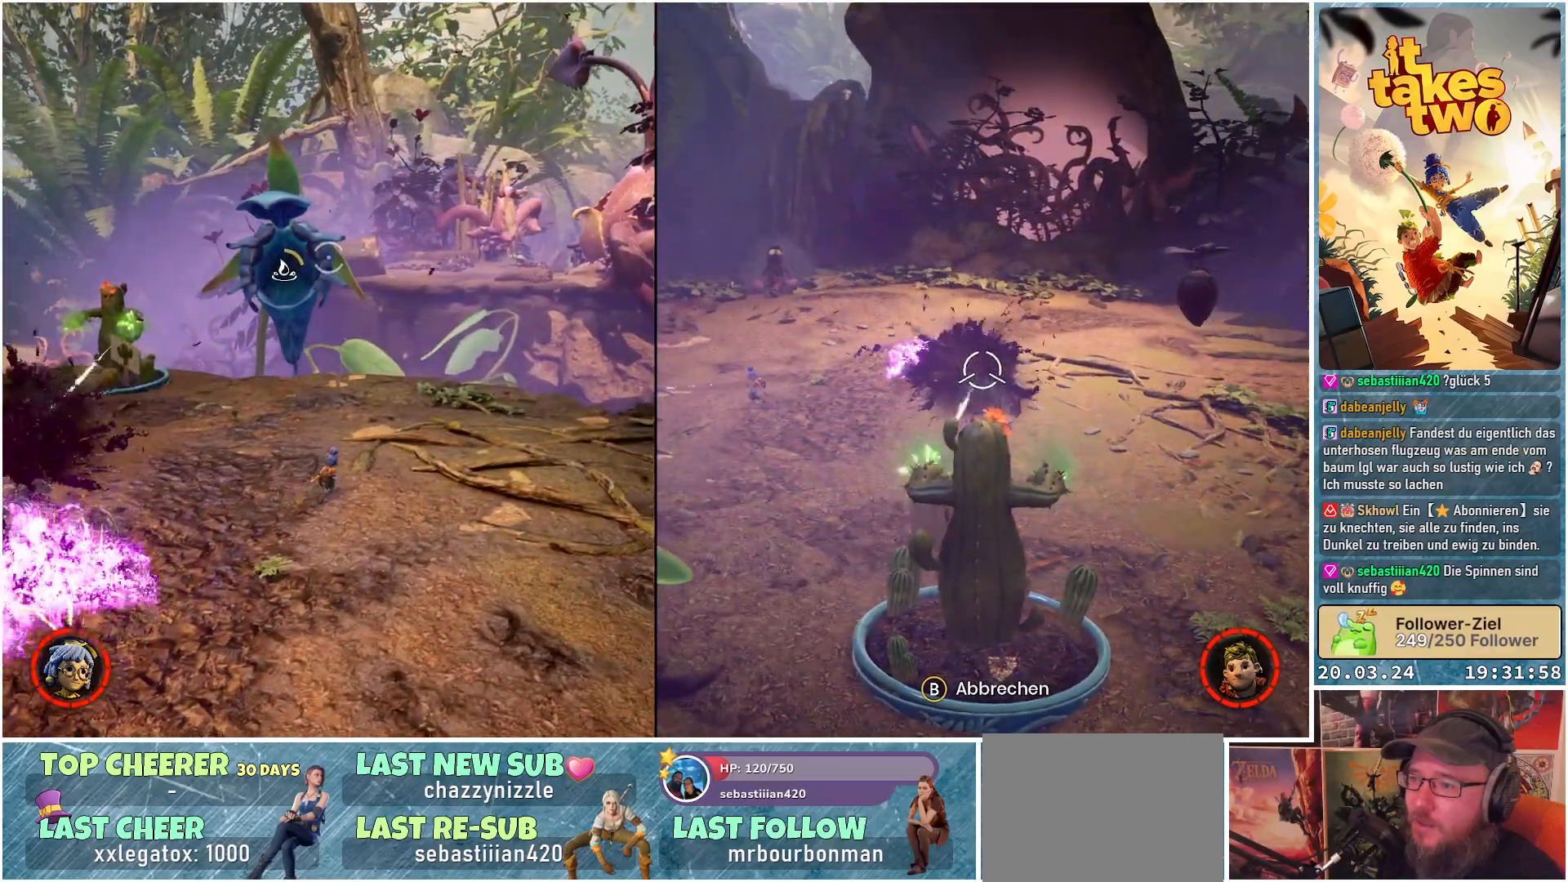
{"buttons": ["L2", "R2"], "left_stick": "up-right", "right_stick": "left", "events": []}
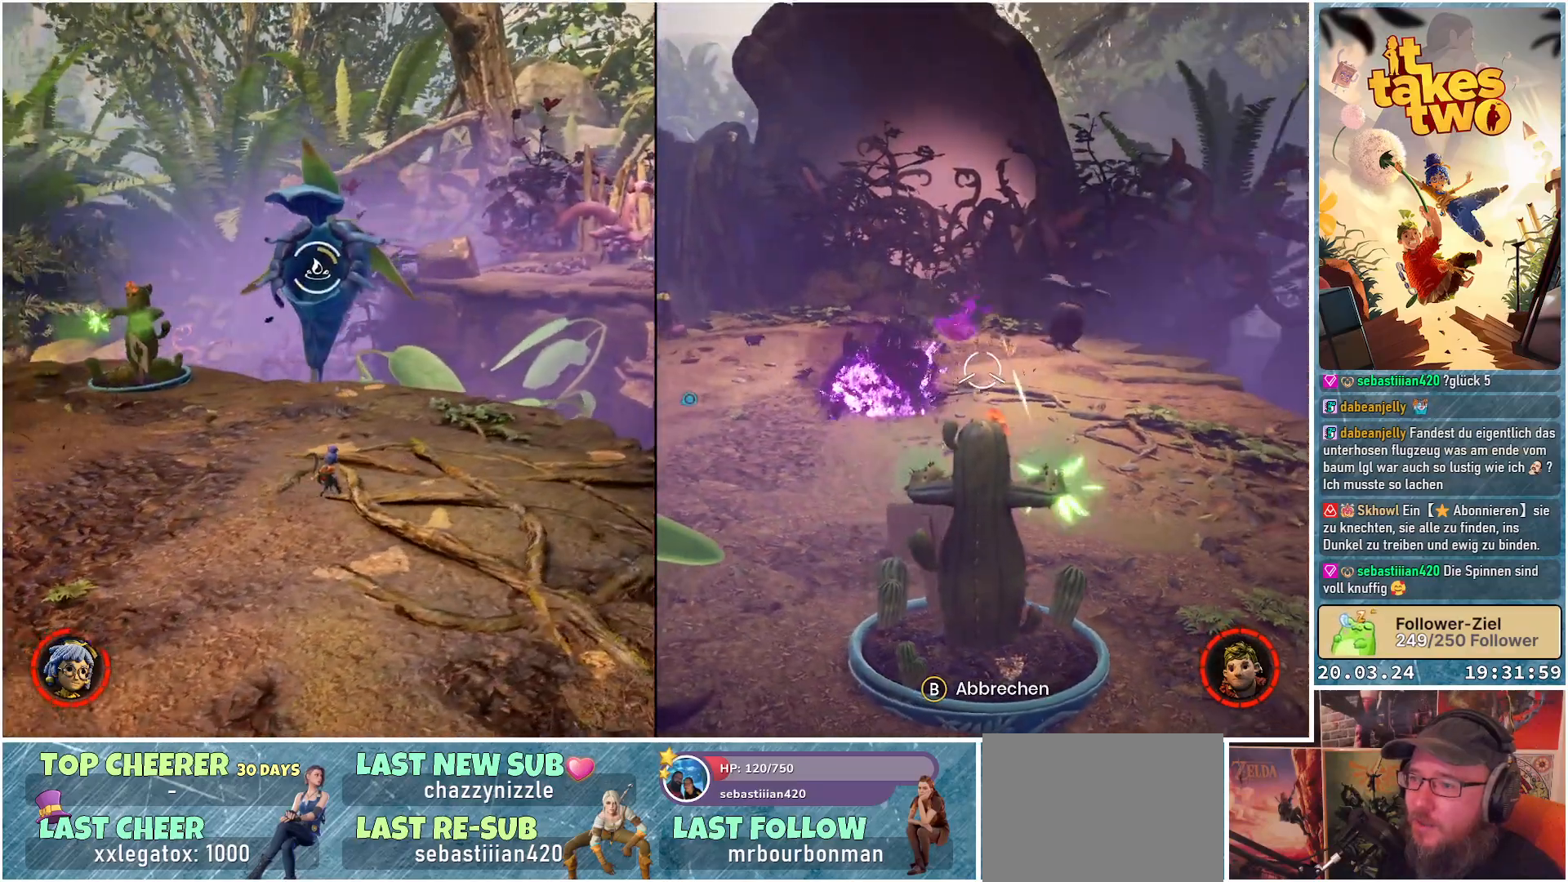
{"buttons": ["L2", "R2"], "left_stick": "up-right", "right_stick": "down-left", "events": [[300, "right_stick", "down-left"]]}
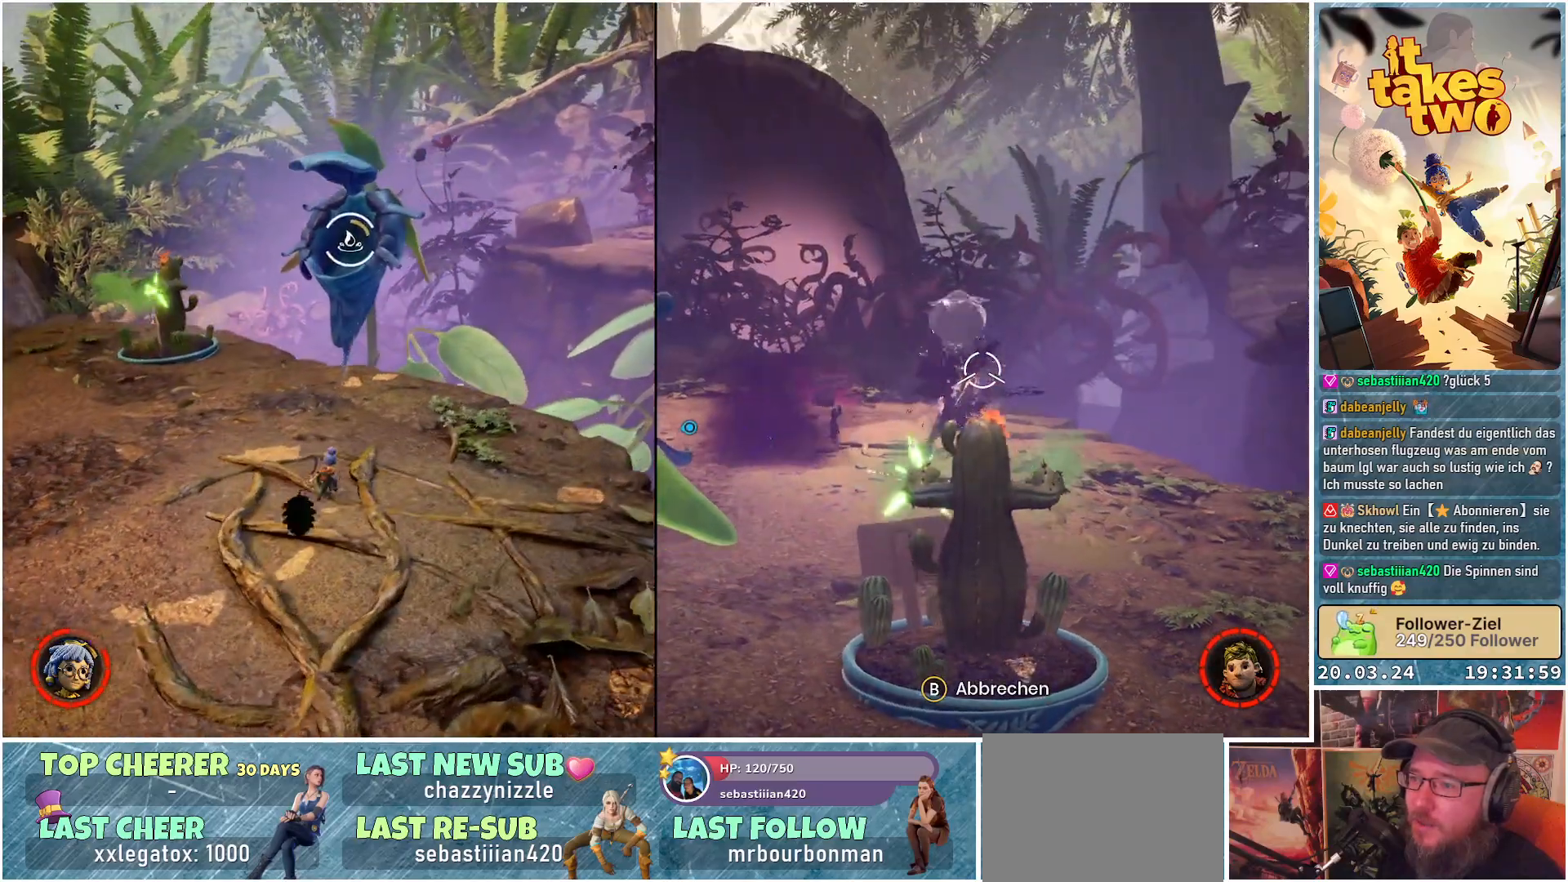
{"buttons": ["L2", "R2"], "left_stick": "center", "right_stick": "center", "events": [[33, "right_stick", "center"], [133, "left_stick", "center"]]}
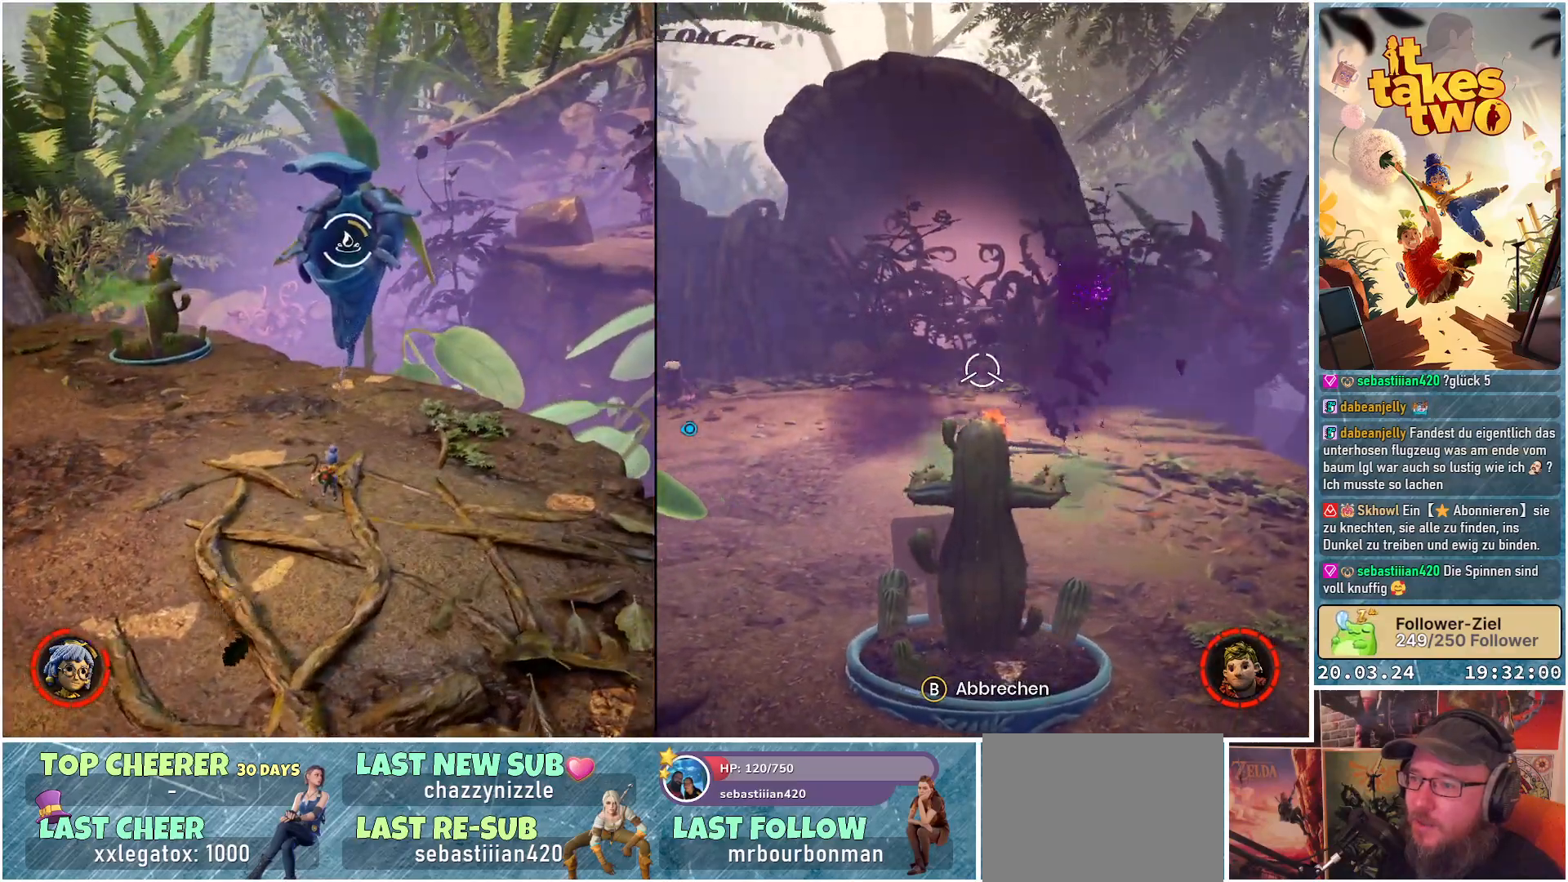
{"buttons": ["L2", "R2"], "left_stick": "center", "right_stick": "center", "events": []}
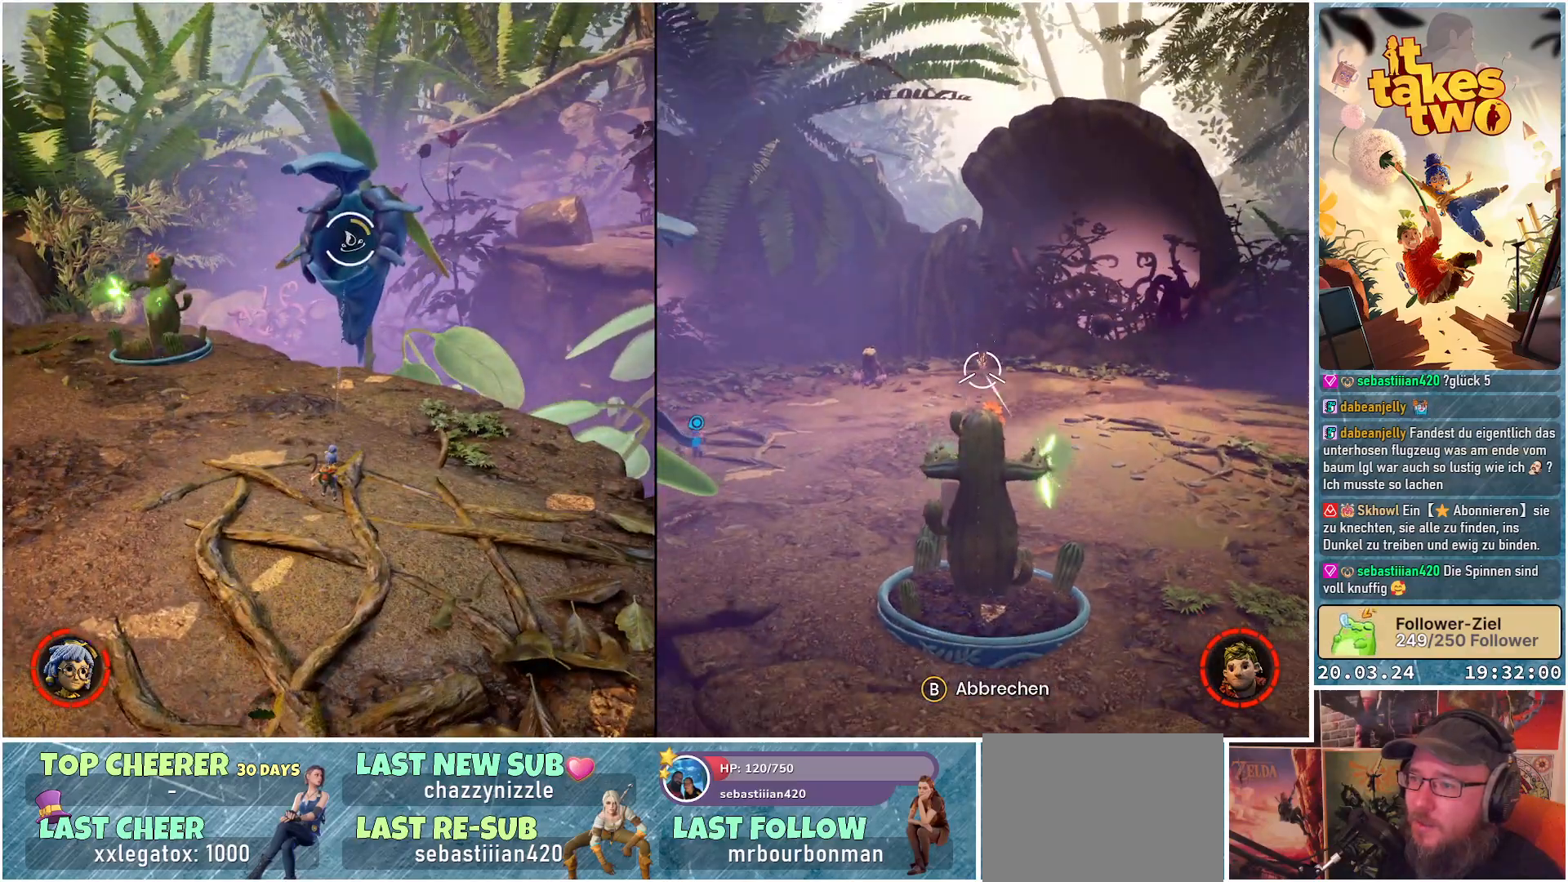
{"buttons": ["L2", "R2"], "left_stick": "center", "right_stick": "center", "events": []}
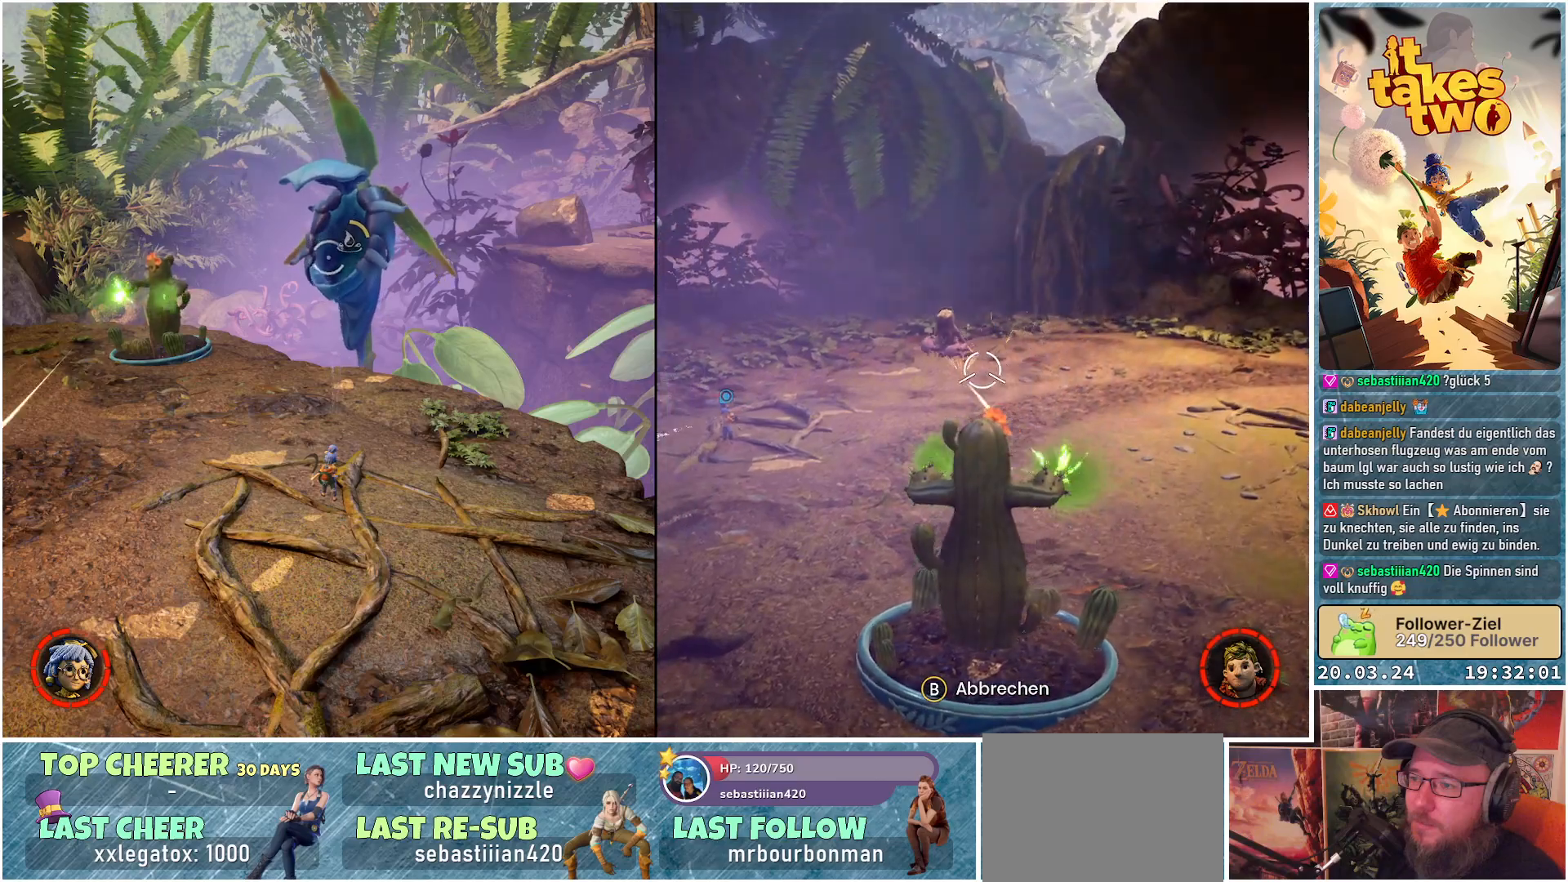
{"buttons": ["L2", "R2"], "left_stick": "center", "right_stick": "center", "events": []}
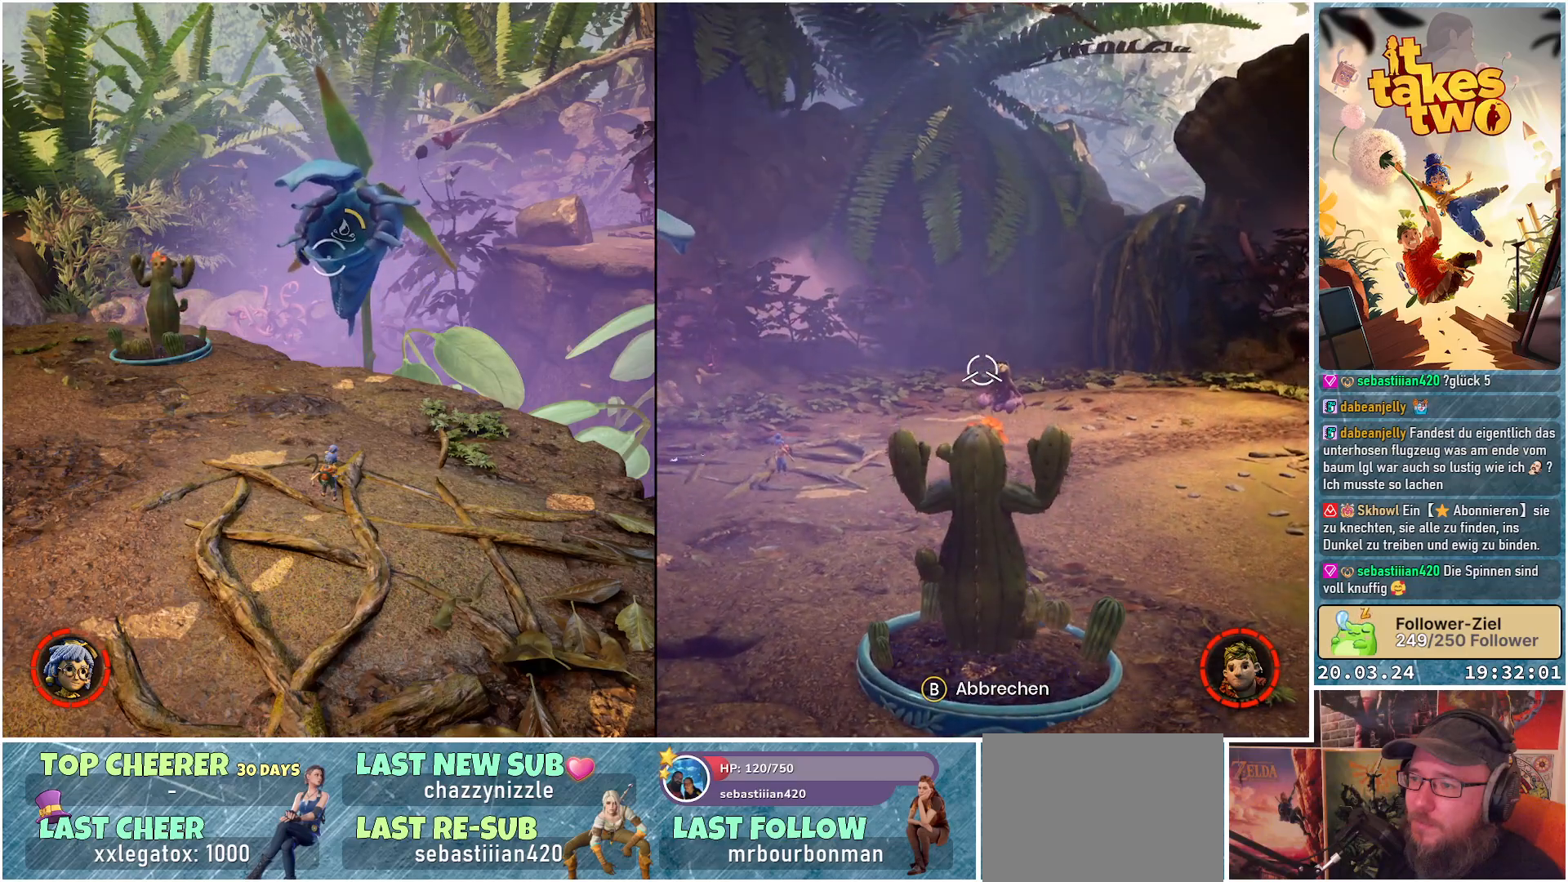
{"buttons": ["L2", "R2"], "left_stick": "up-left", "right_stick": "up-right", "events": [[150, "left_stick", "up-left"], [500, "right_stick", "up-right"]]}
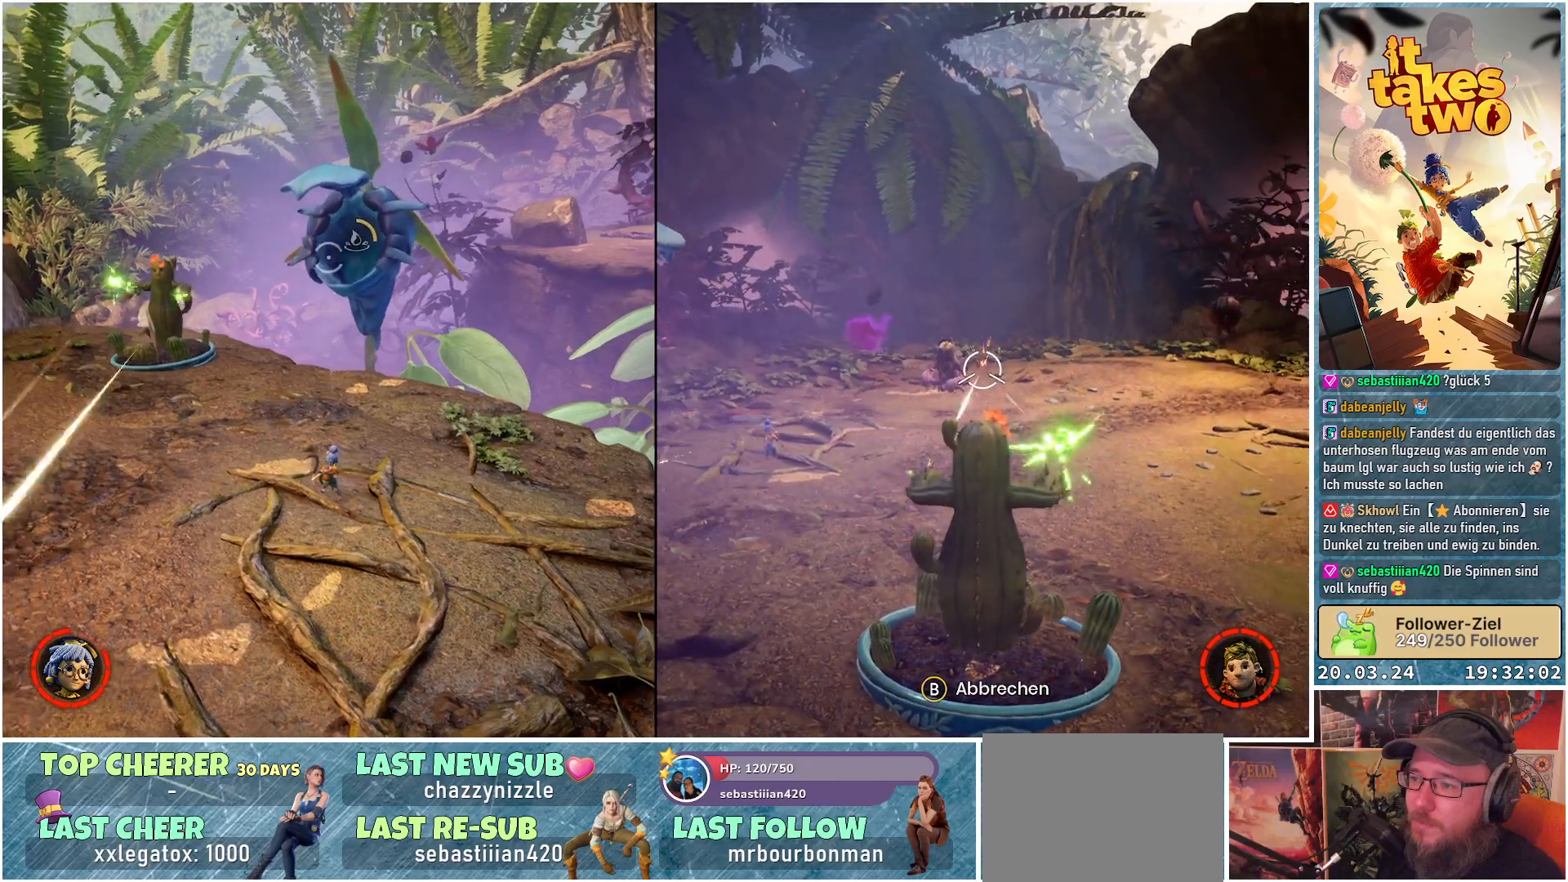
{"buttons": ["L2", "R2"], "left_stick": "up-left", "right_stick": "up-right", "events": []}
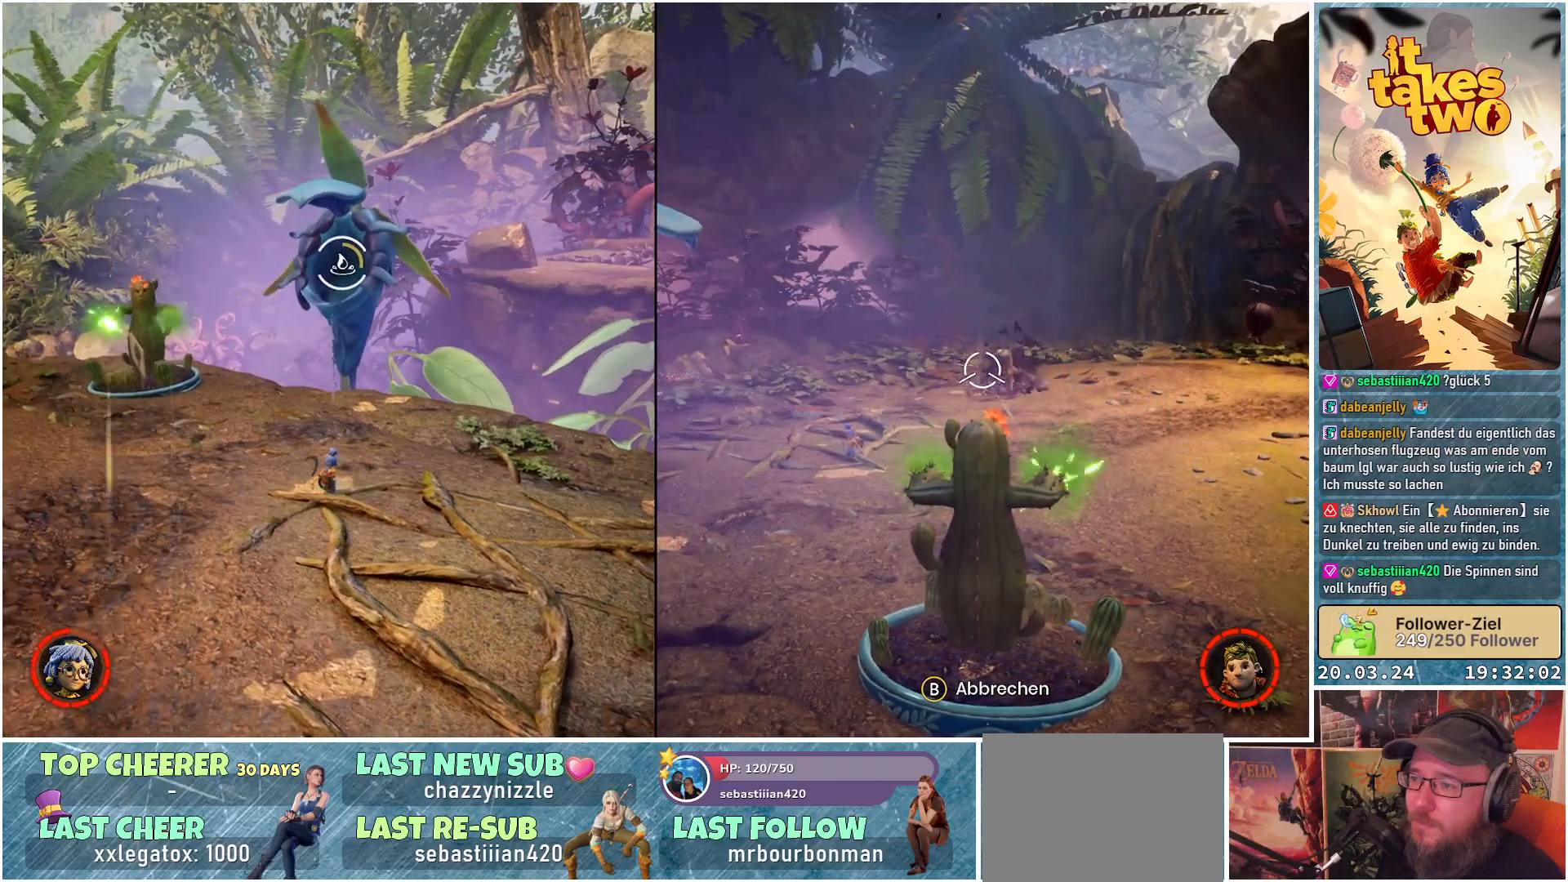
{"buttons": ["L2", "R2"], "left_stick": "up-left", "right_stick": "up-right", "events": []}
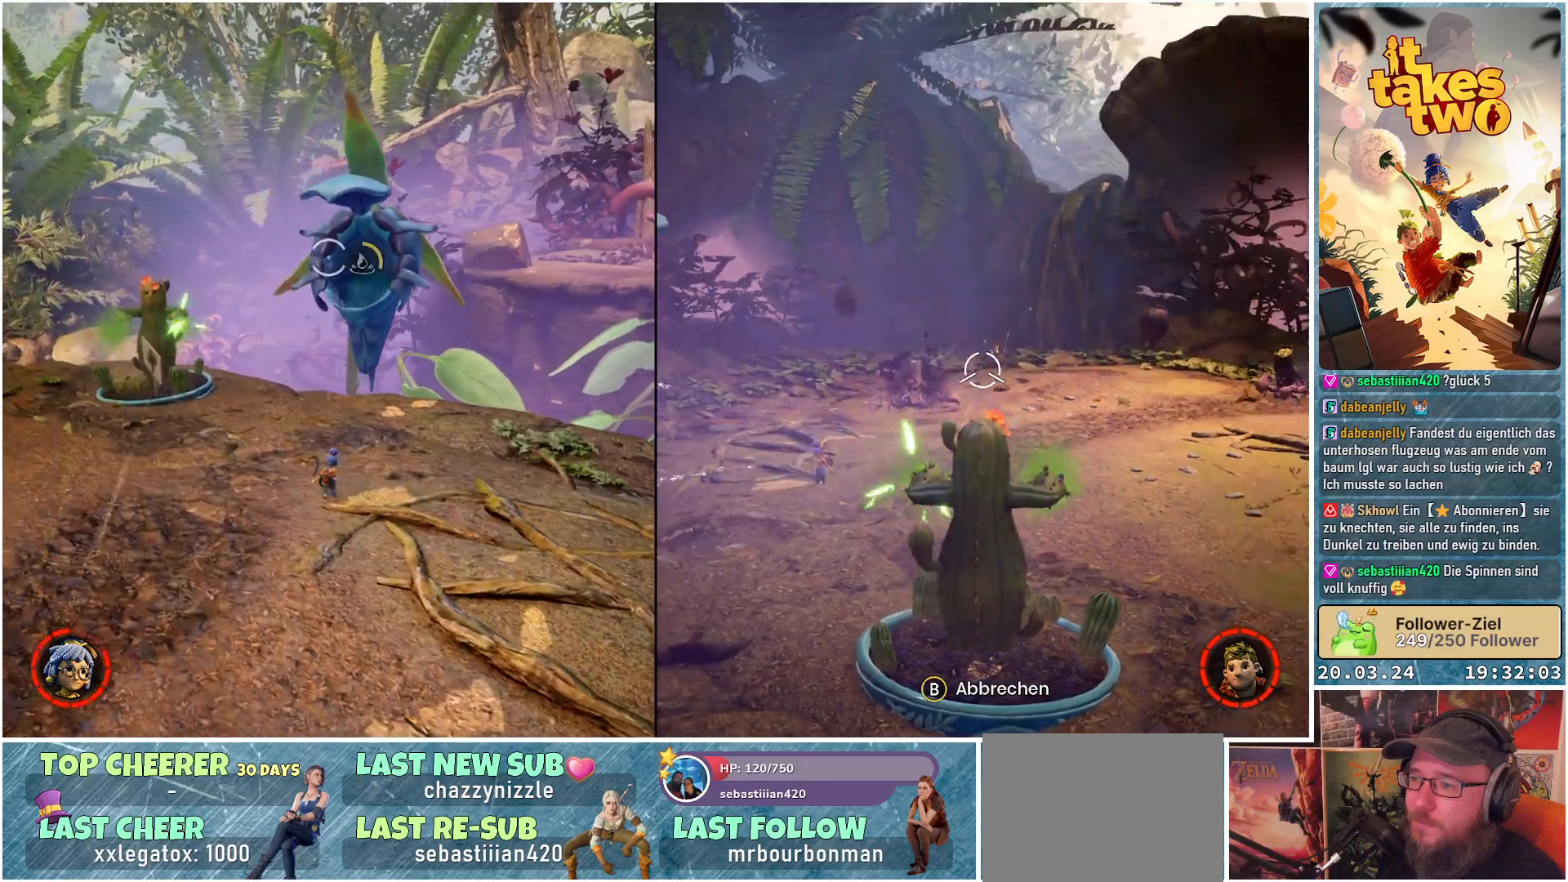
{"buttons": ["L2", "R2"], "left_stick": "up-left", "right_stick": "up-right", "events": []}
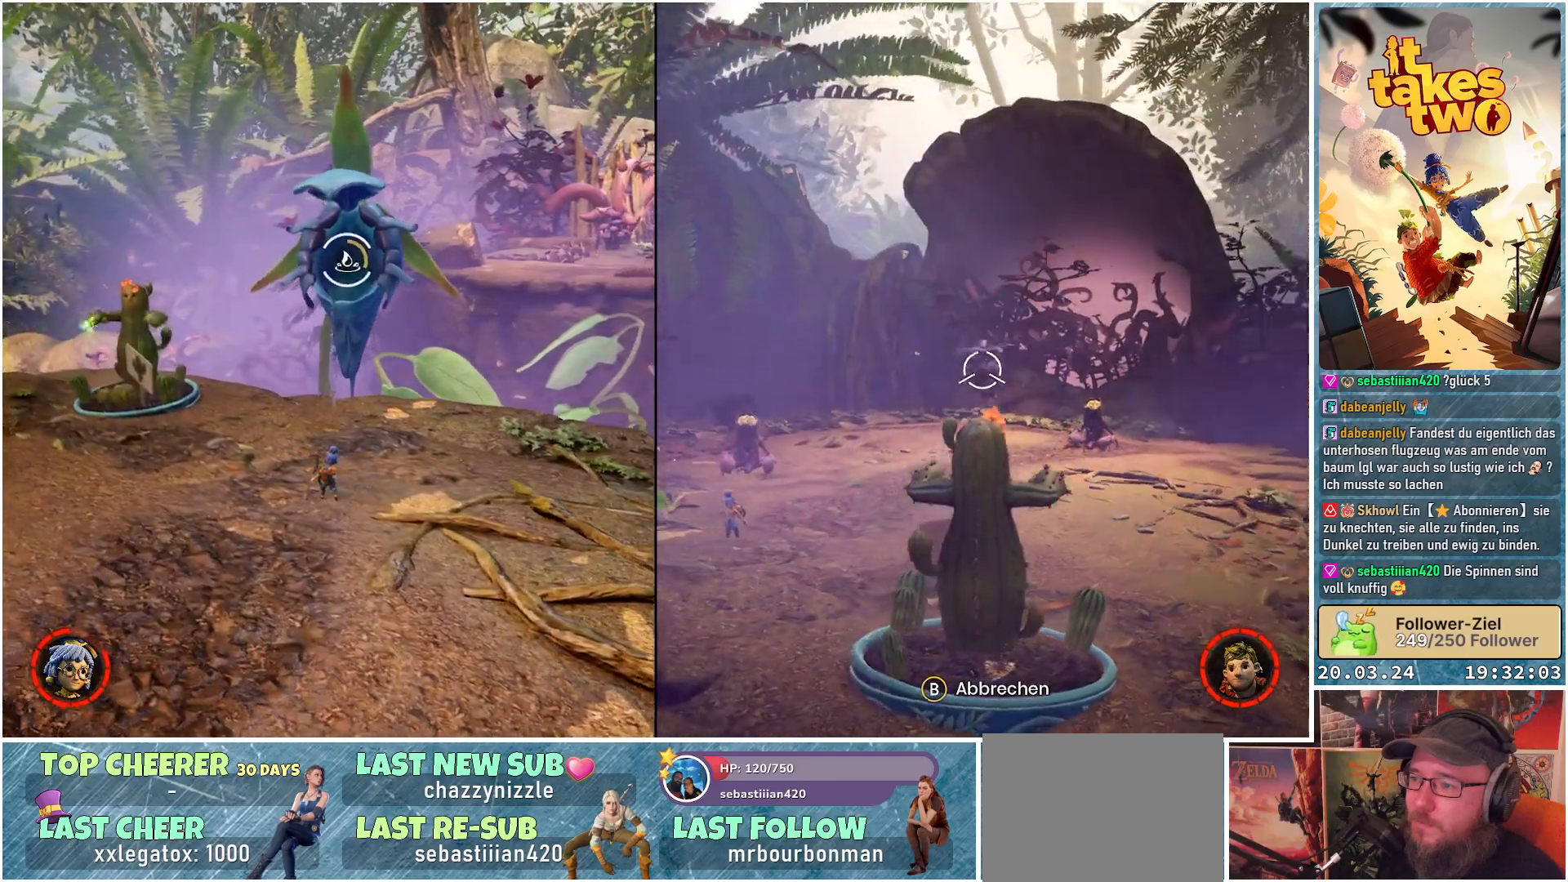
{"buttons": ["L2", "R2"], "left_stick": "up-left", "right_stick": "up-right", "events": []}
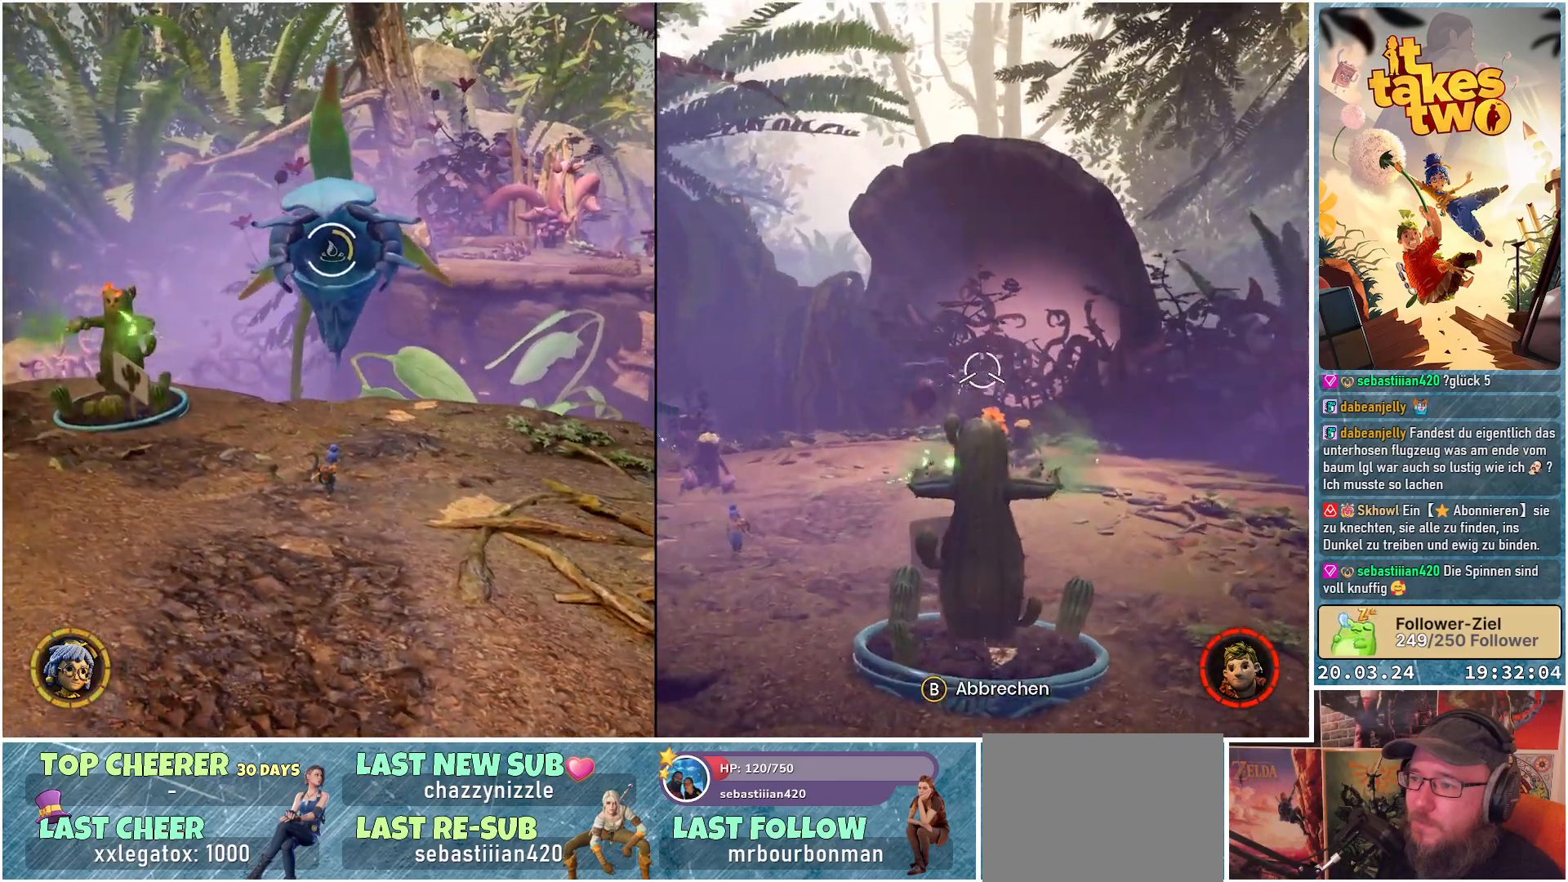
{"buttons": ["L2", "R2"], "left_stick": "up-left", "right_stick": "up-right", "events": []}
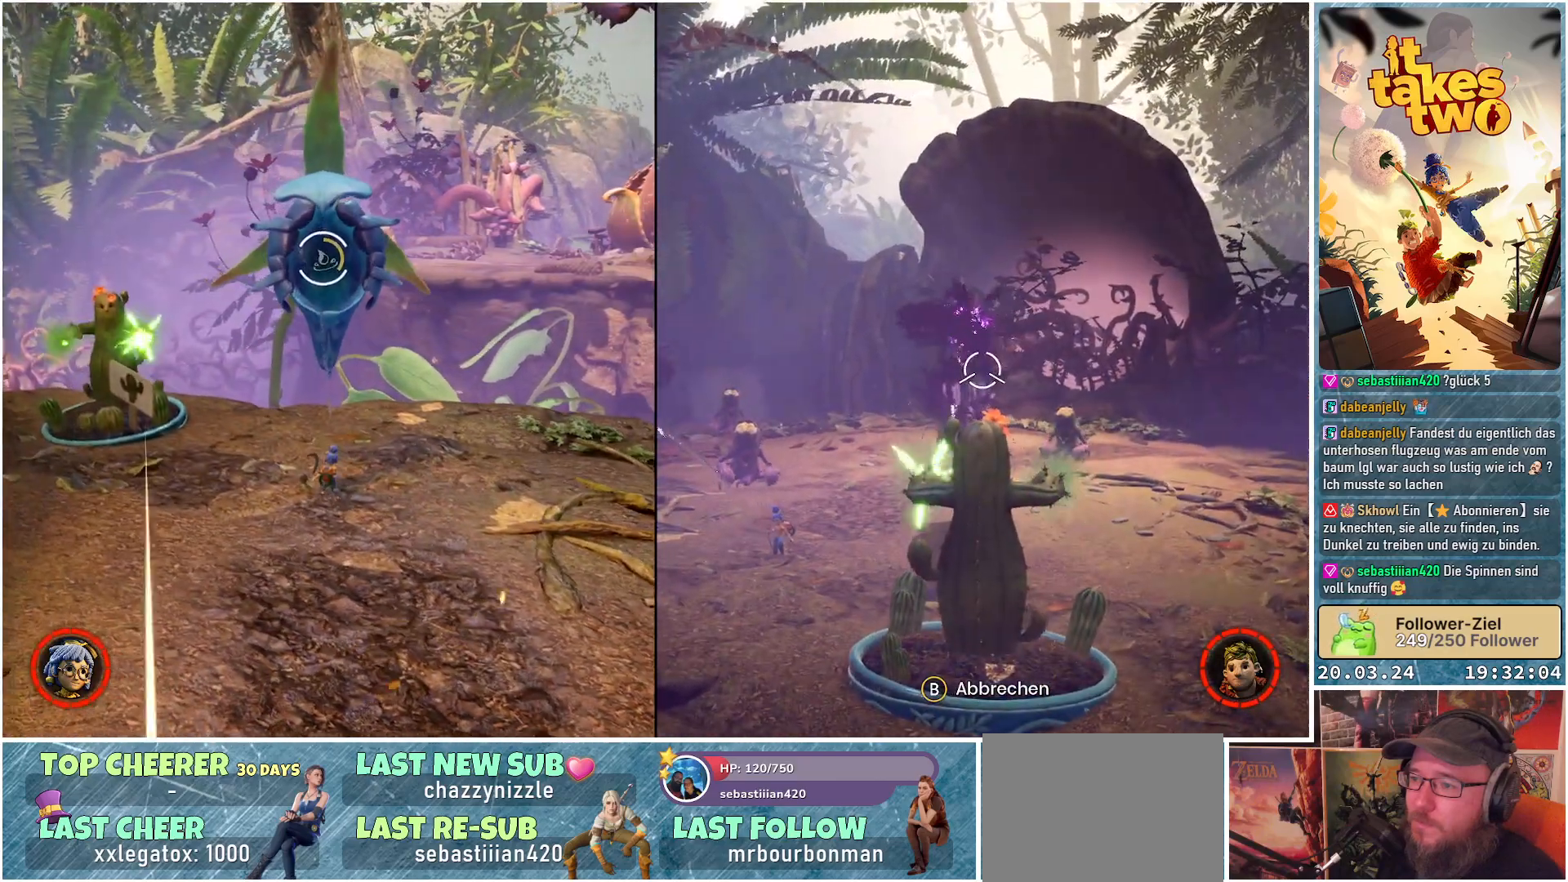
{"buttons": ["L2", "R2"], "left_stick": "center", "right_stick": "center", "events": [[117, "right_stick", "center"], [133, "left_stick", "center"]]}
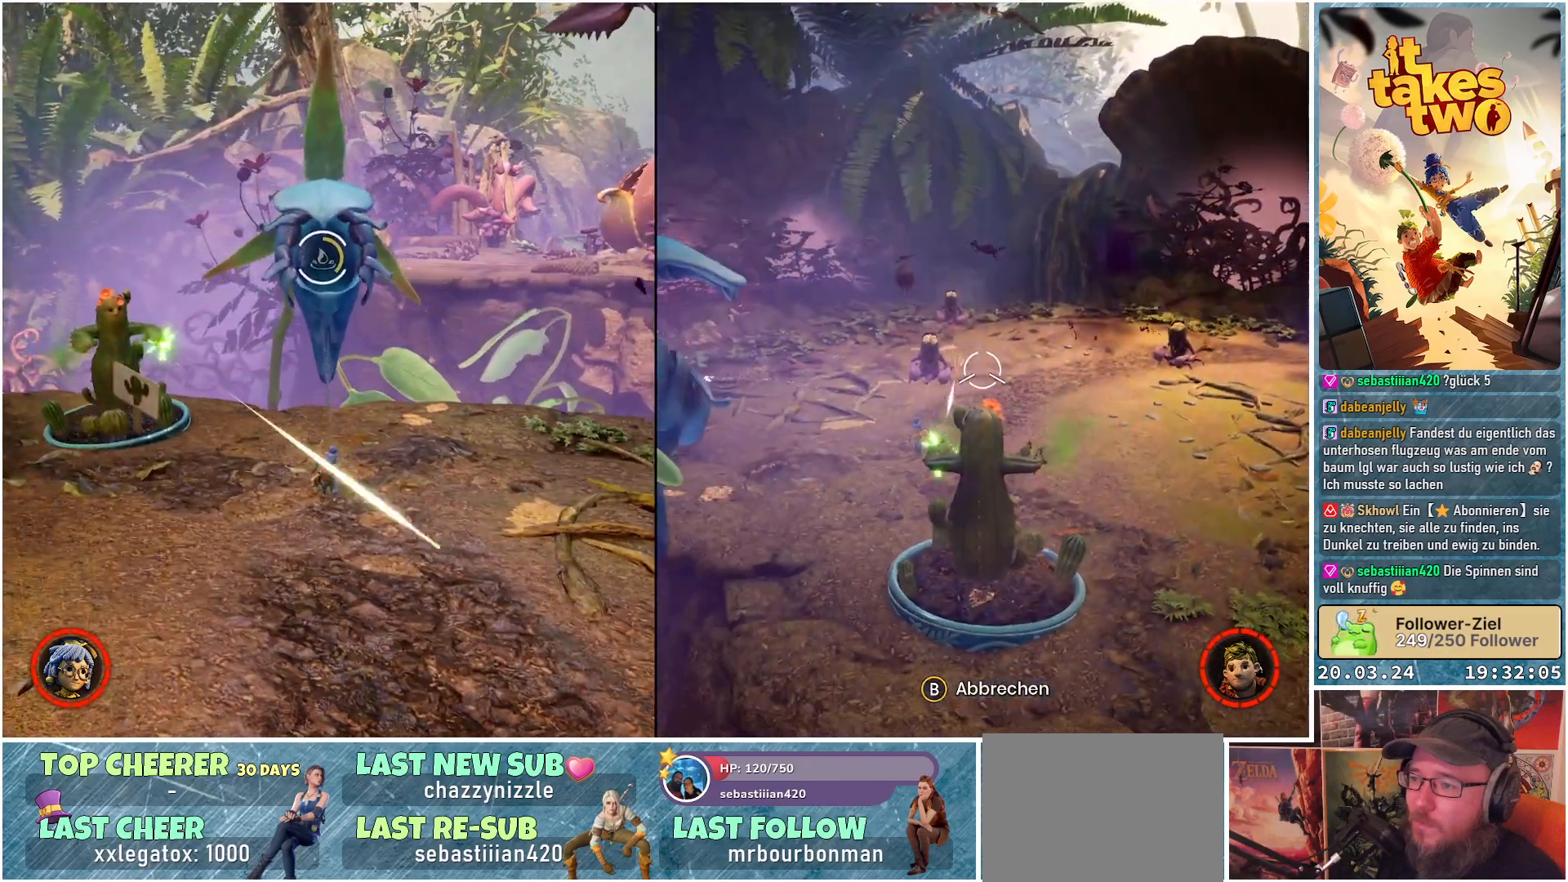
{"buttons": ["L2", "R2"], "left_stick": "center", "right_stick": "center", "events": []}
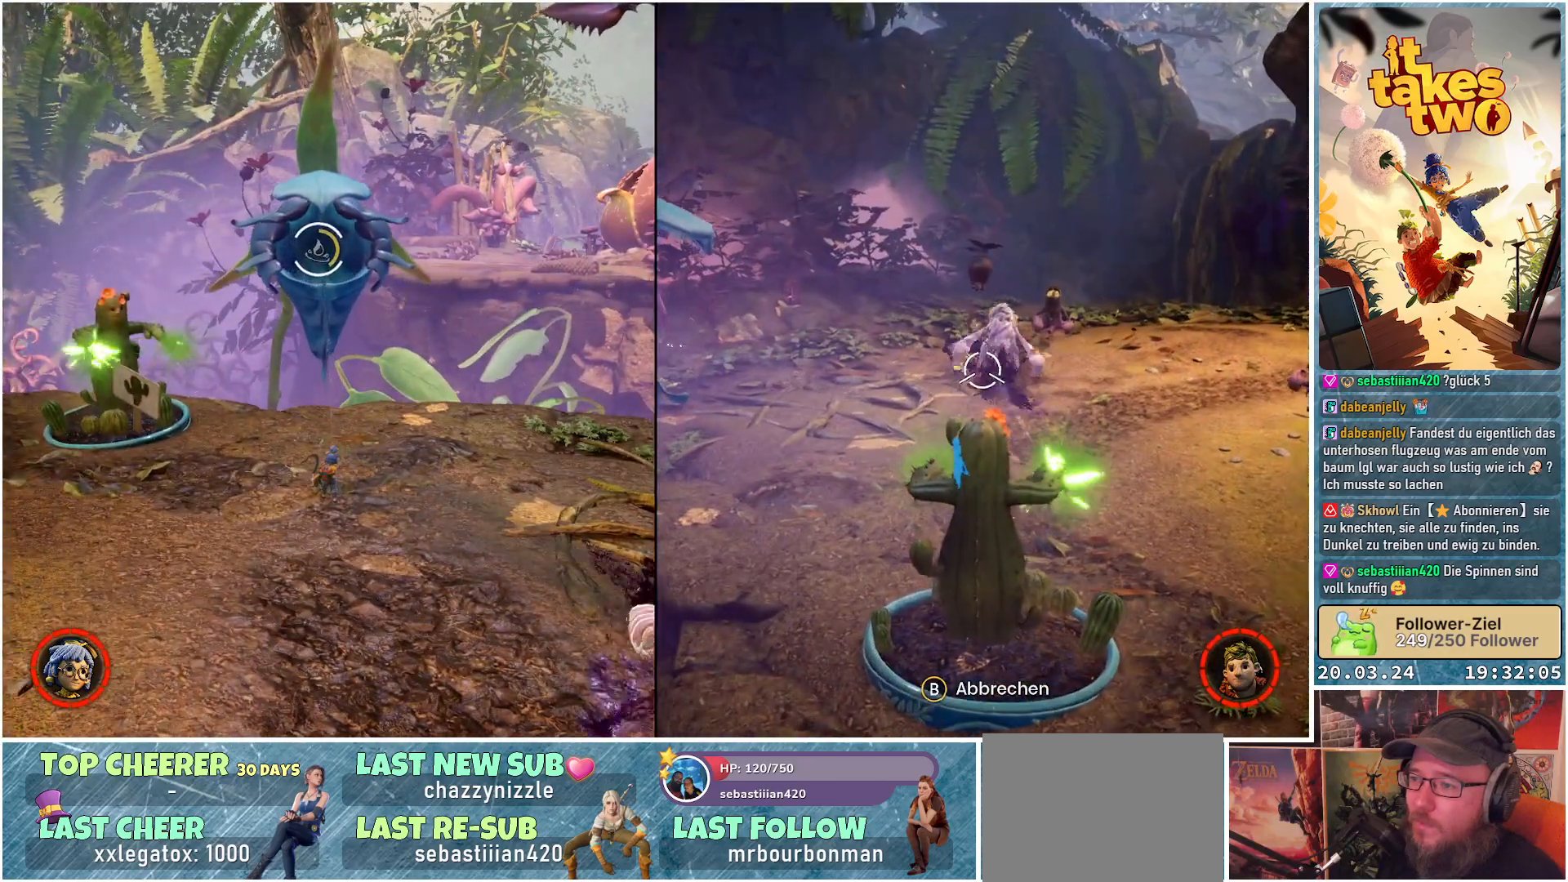
{"buttons": ["L2", "R2"], "left_stick": "center", "right_stick": "center", "events": []}
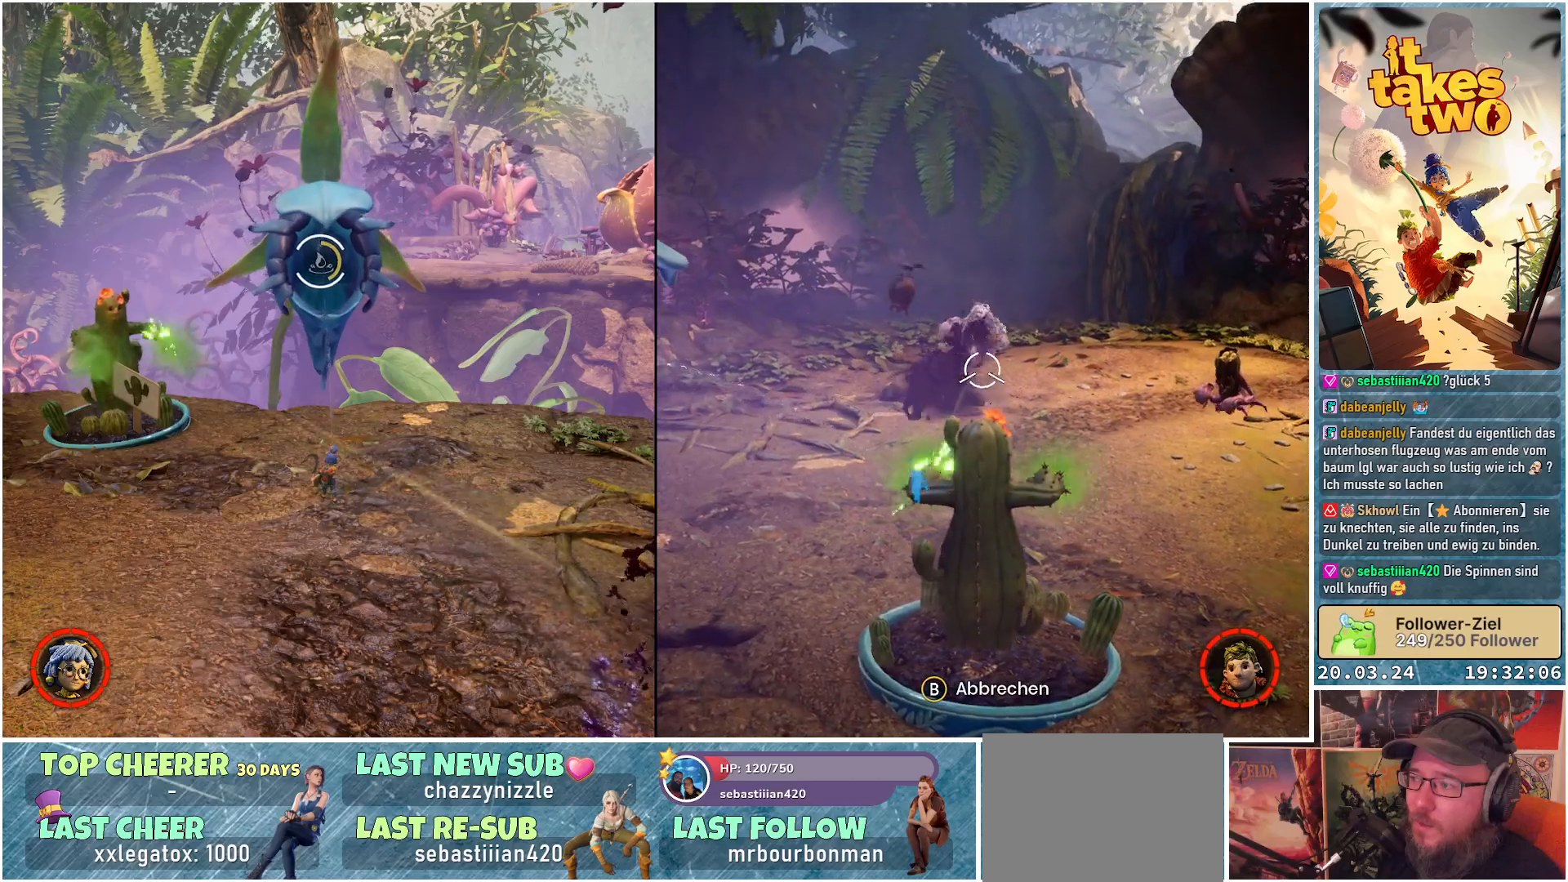
{"buttons": ["L2", "R2"], "left_stick": "center", "right_stick": "center", "events": []}
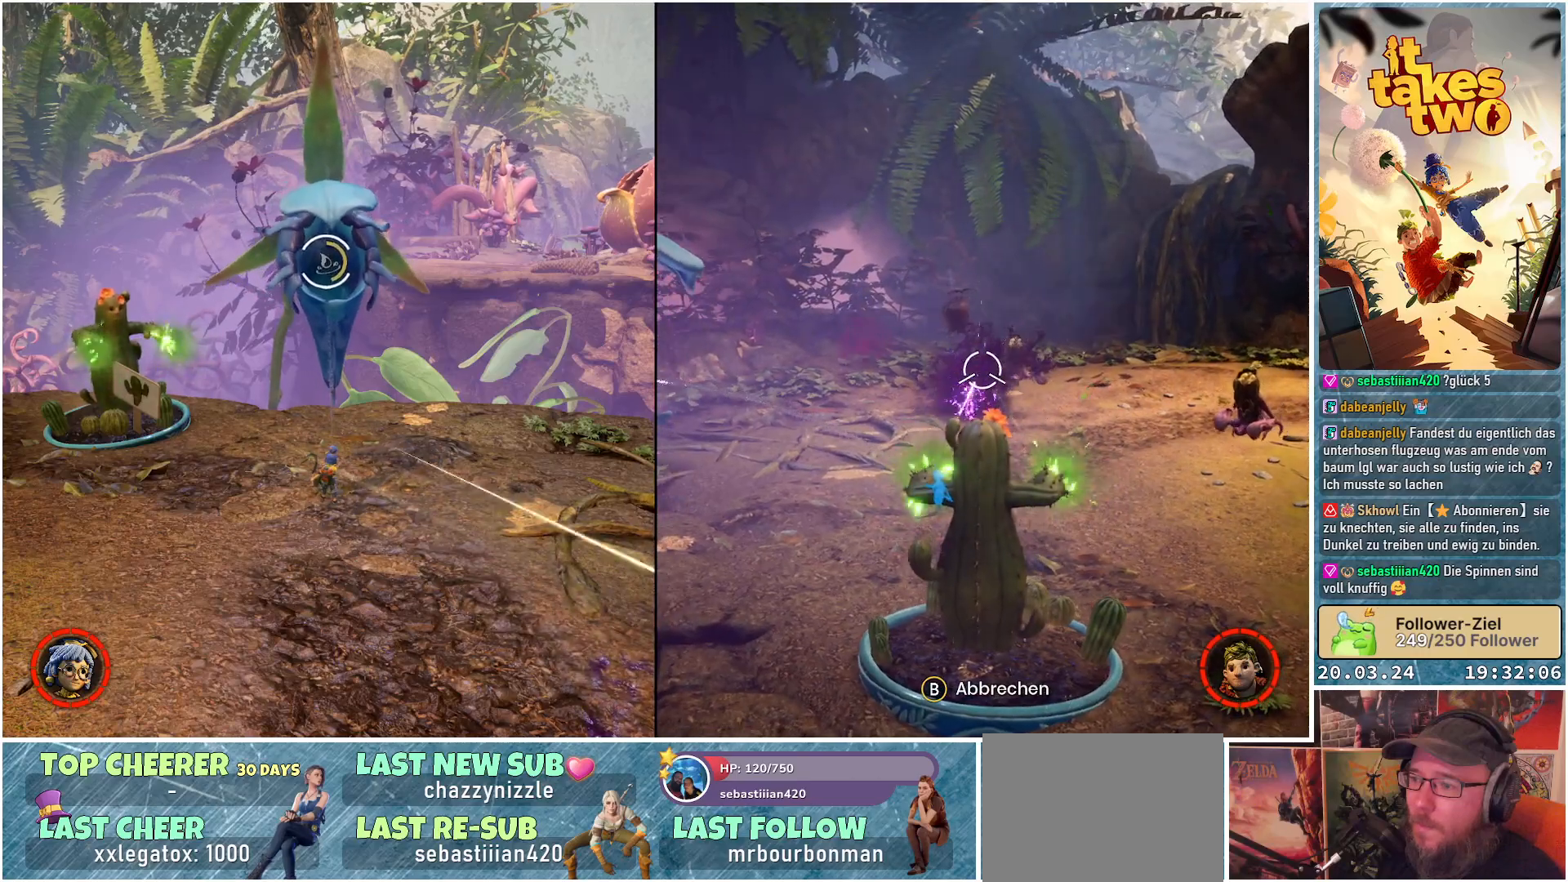
{"buttons": ["L2", "R2"], "left_stick": "center", "right_stick": "center", "events": []}
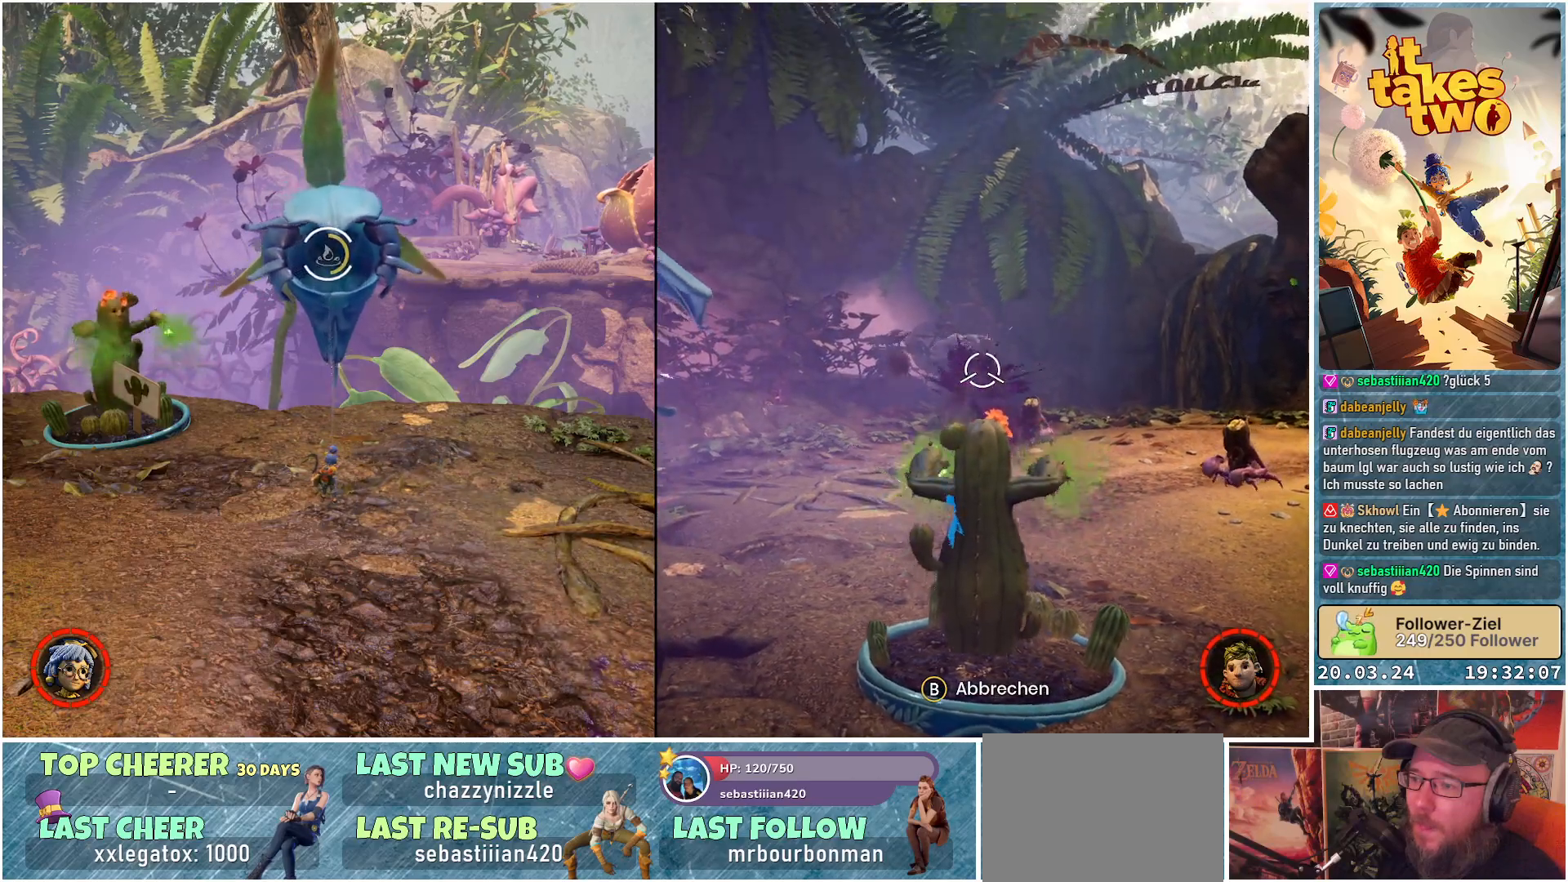
{"buttons": ["L2", "R2"], "left_stick": "center", "right_stick": "center", "events": []}
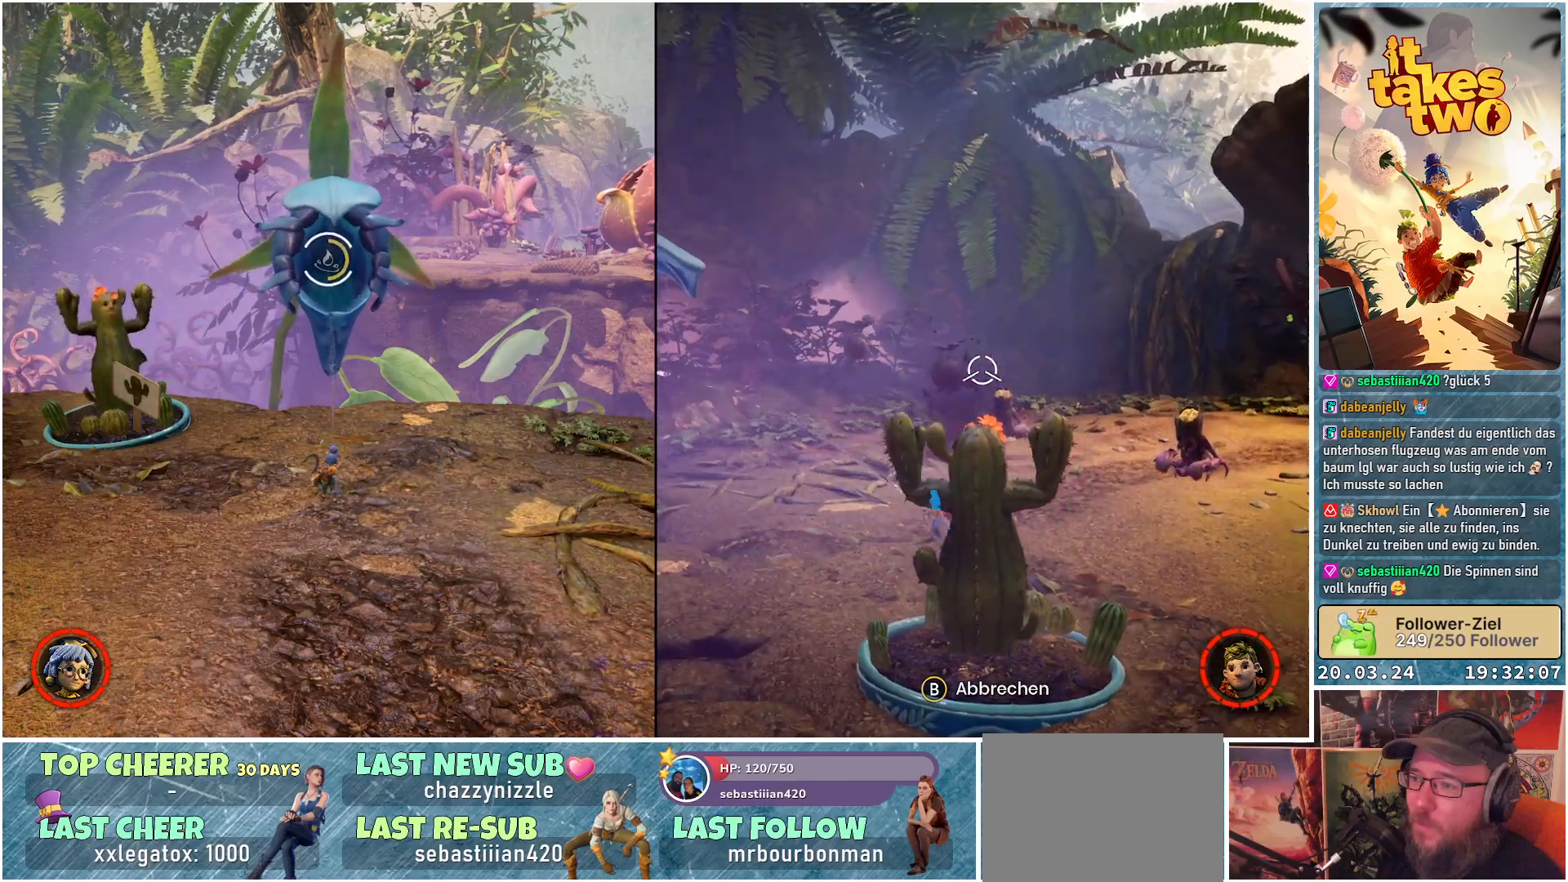
{"buttons": ["L2", "R2"], "left_stick": "center", "right_stick": "center", "events": []}
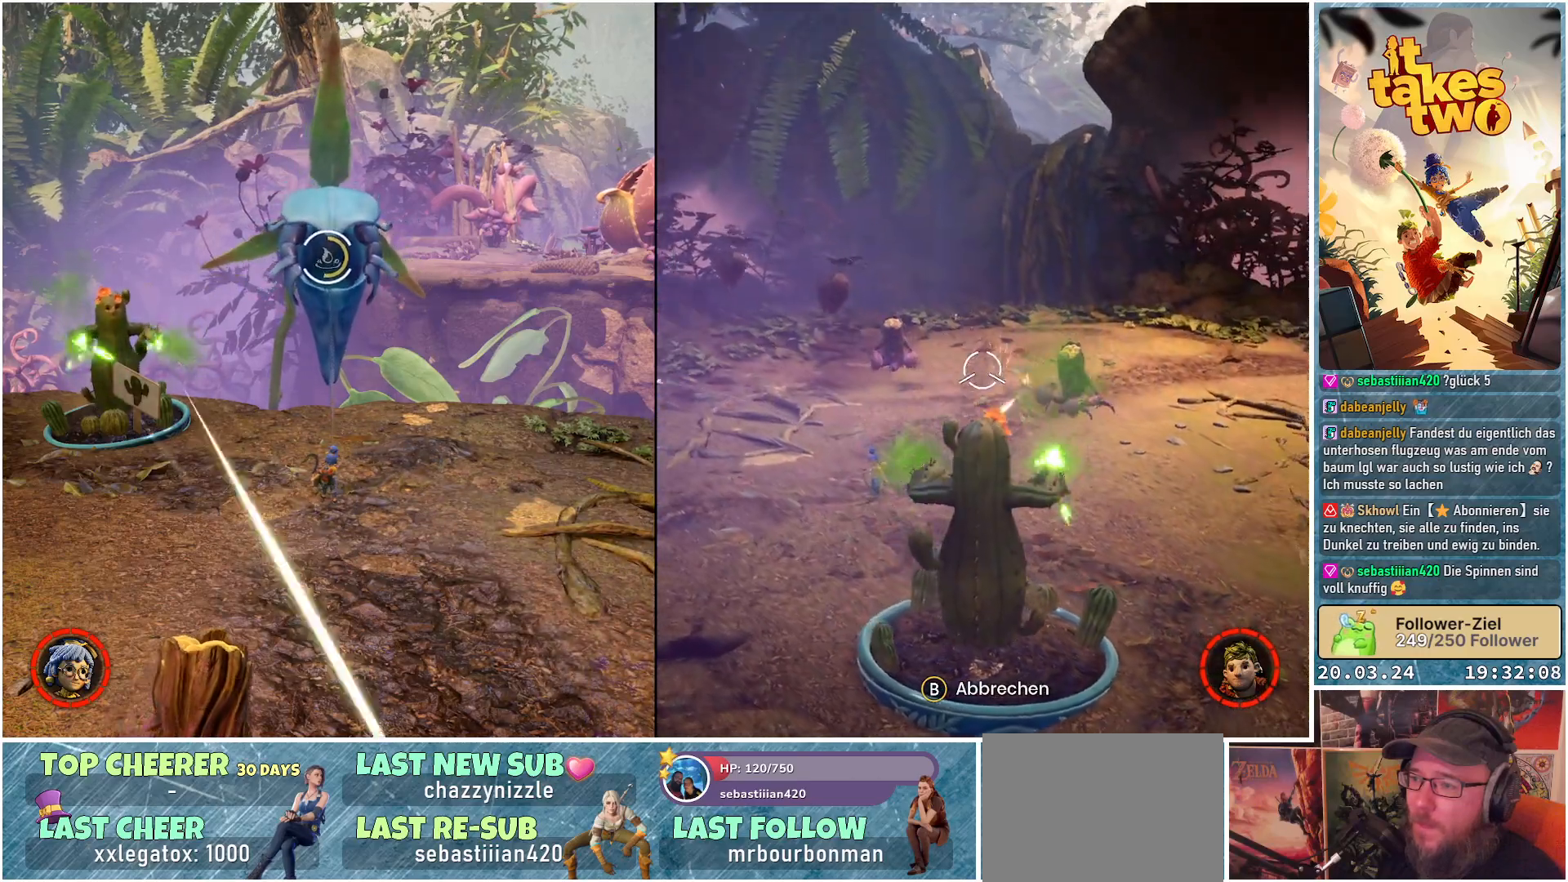
{"buttons": ["L2", "R2"], "left_stick": "center", "right_stick": "center", "events": []}
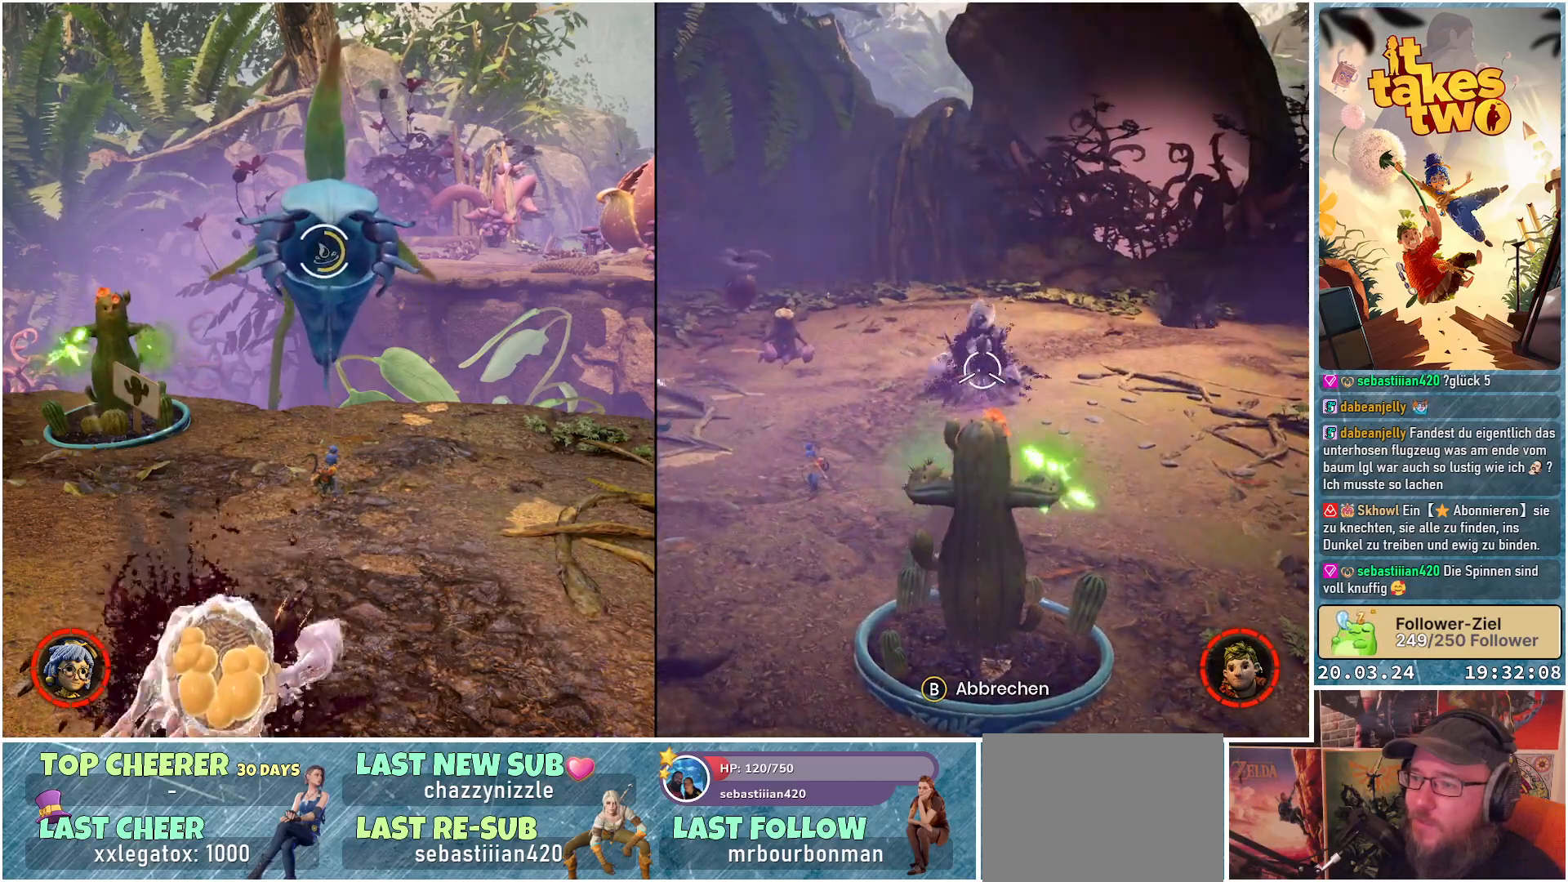
{"buttons": ["L2", "R2"], "left_stick": "center", "right_stick": "center", "events": []}